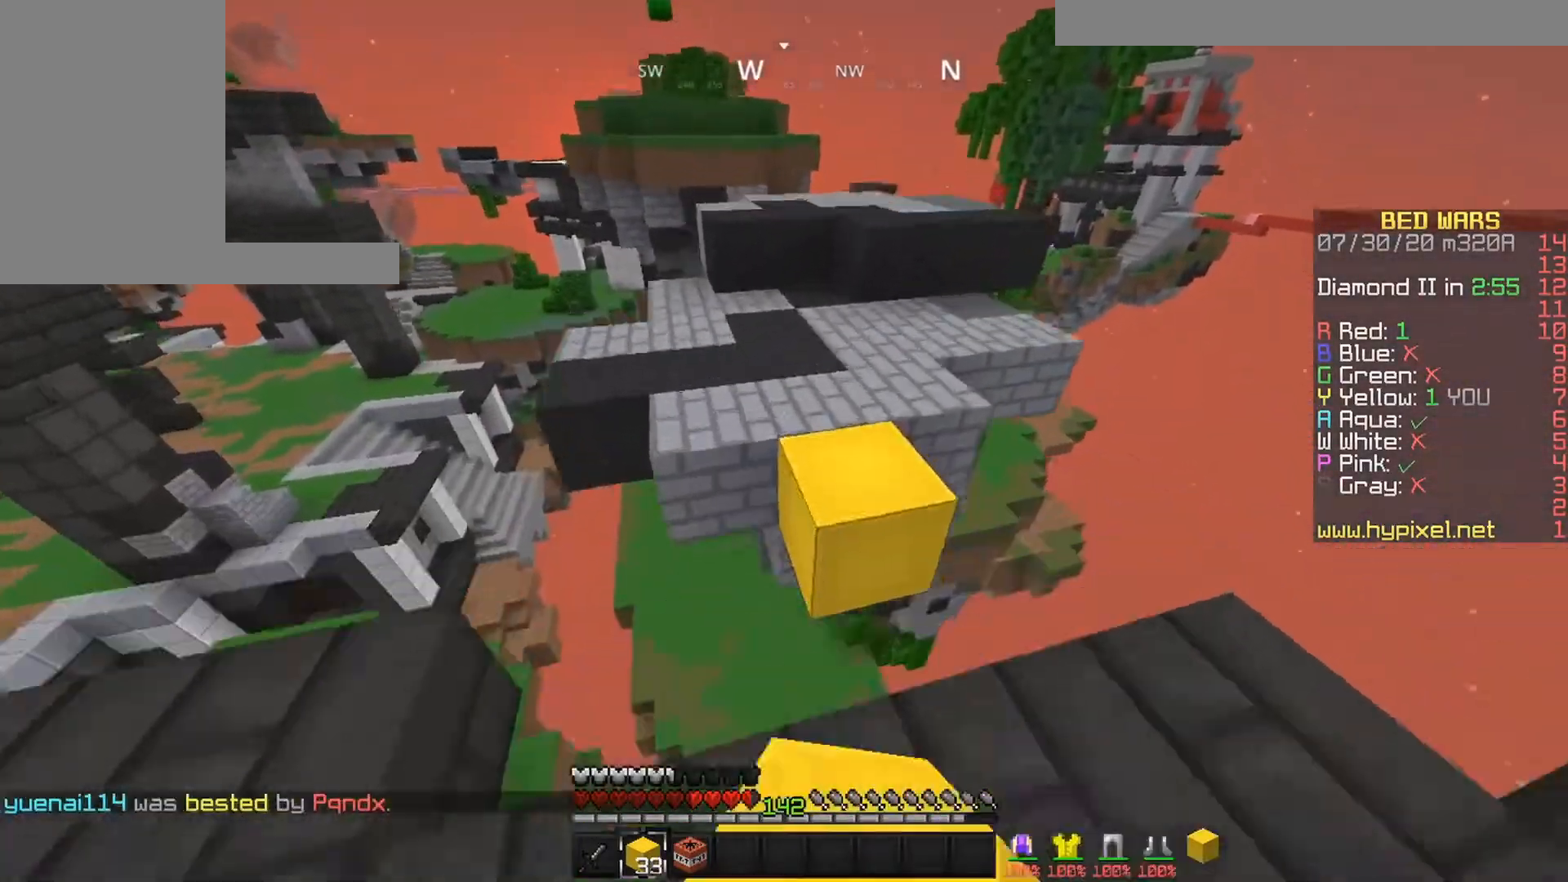
Gameplay with keyboard and mouse; each line is a JSON object with the keys and mouse buttons held at the frame after it. "events" lists presses ("down") and releases ("up") of "down", "left", "right", "space", "up", "mouse_left" and "mouse_right" between this image and that frame as [ms after this image, input, new state], when the widget could be followed in between. "mouse_left", "mouse_right" = the "left", "right" buttons of the "mouse" list. No other keys are recorded. Fast repeated clicks can show as one long hold. Mouse movement is not recorded.
{"keys": ["up"], "mouse": [], "events": [[67, "mouse_right", "up"], [233, "space", "up"]]}
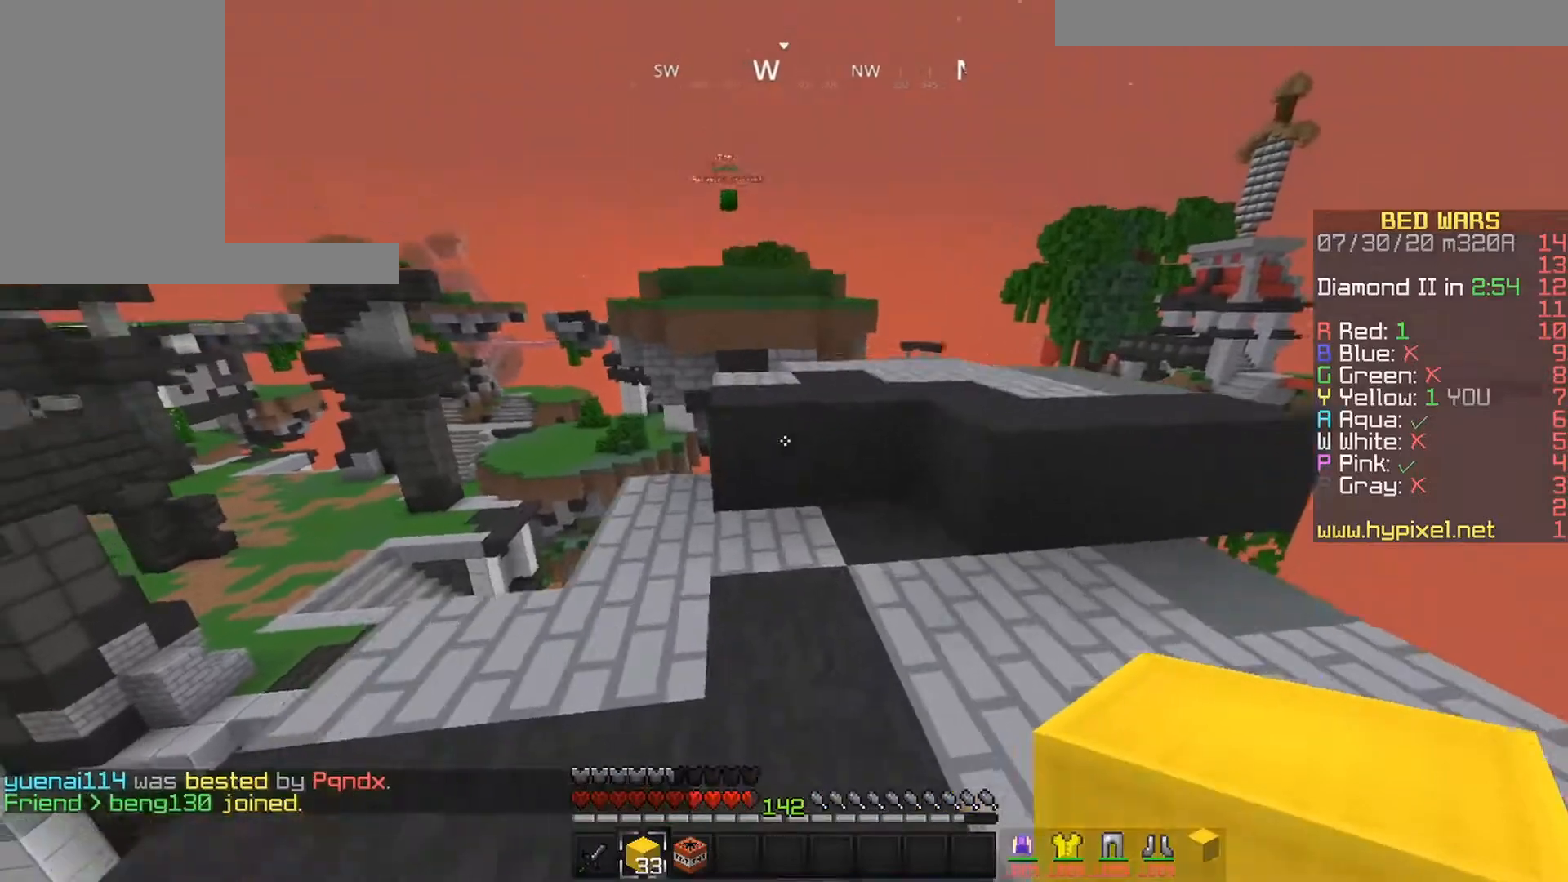
{"keys": ["right", "up"], "mouse": [], "events": [[33, "mouse_right", "down"], [83, "space", "down"], [167, "mouse_right", "up"], [283, "space", "up"], [333, "right", "down"]]}
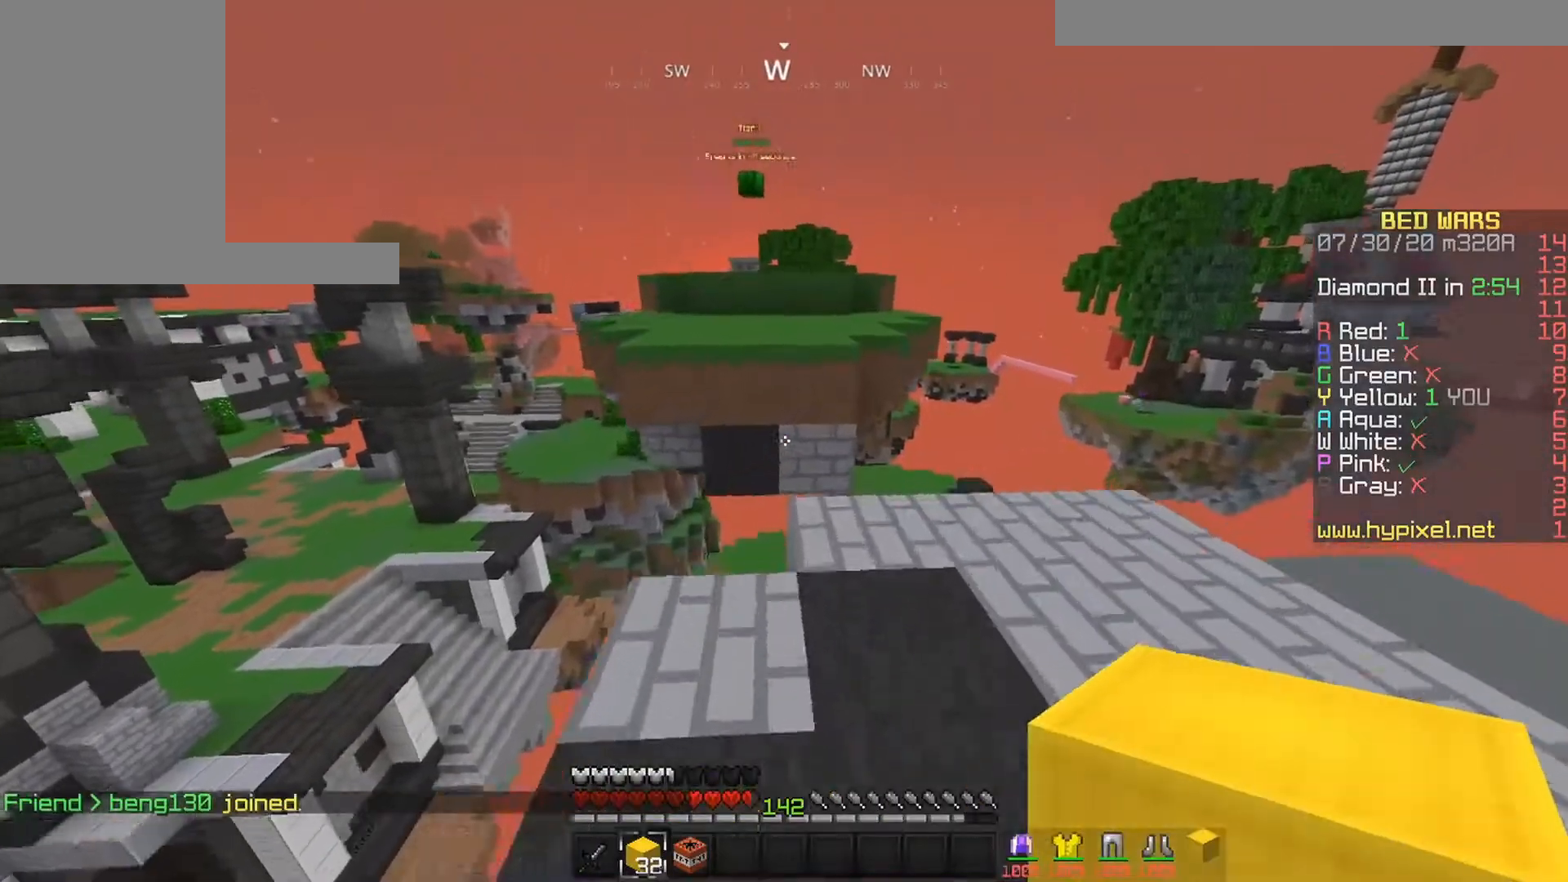
{"keys": ["up"], "mouse": [], "events": [[117, "right", "up"], [167, "space", "down"], [500, "space", "up"]]}
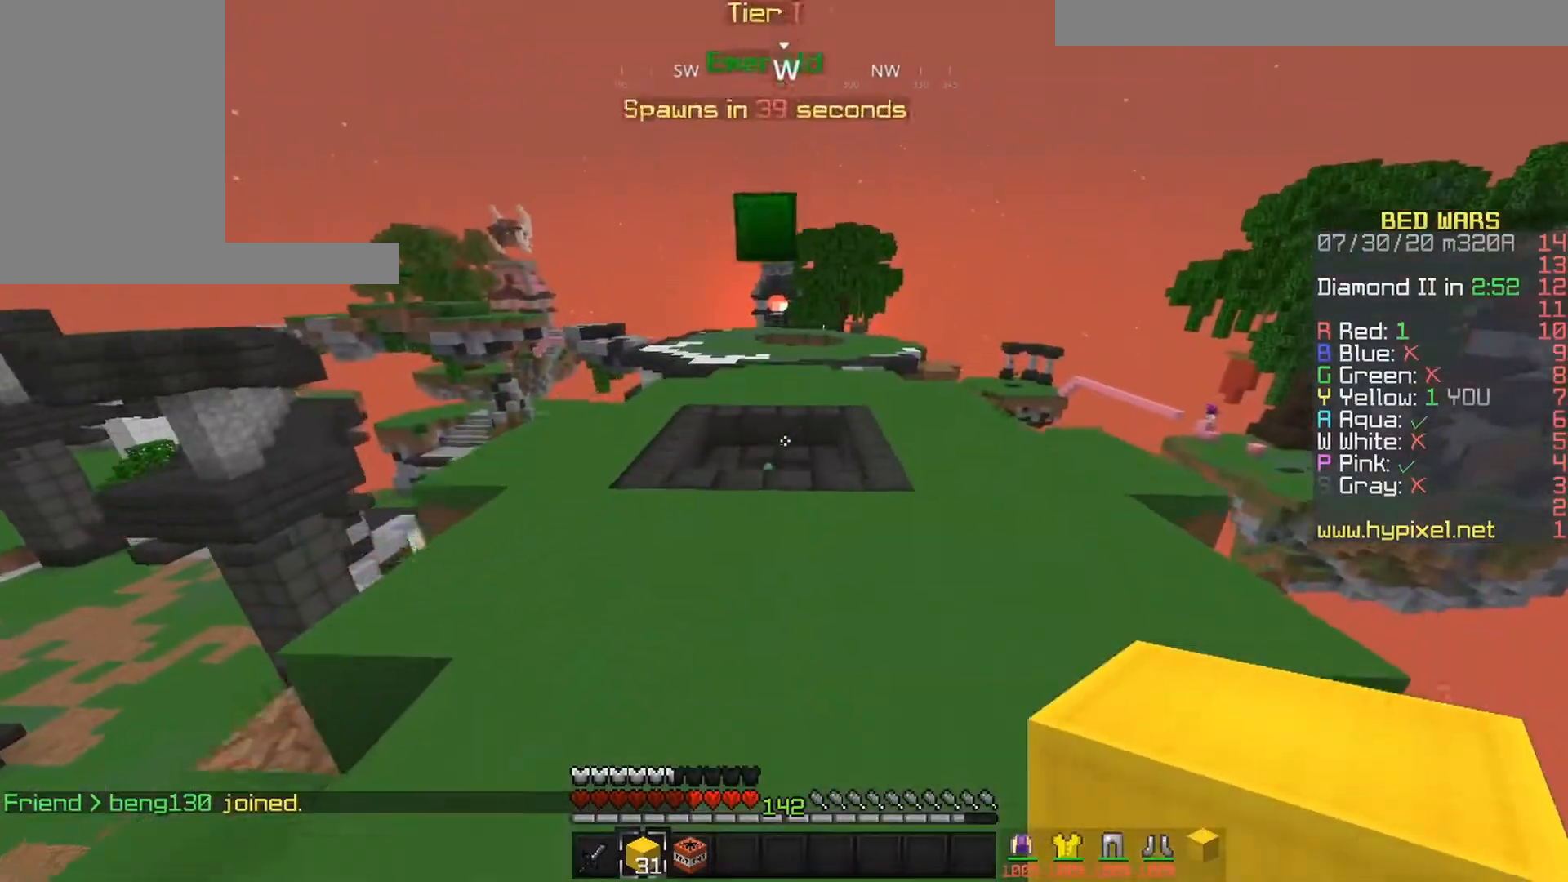
{"keys": ["up"], "mouse": [], "events": []}
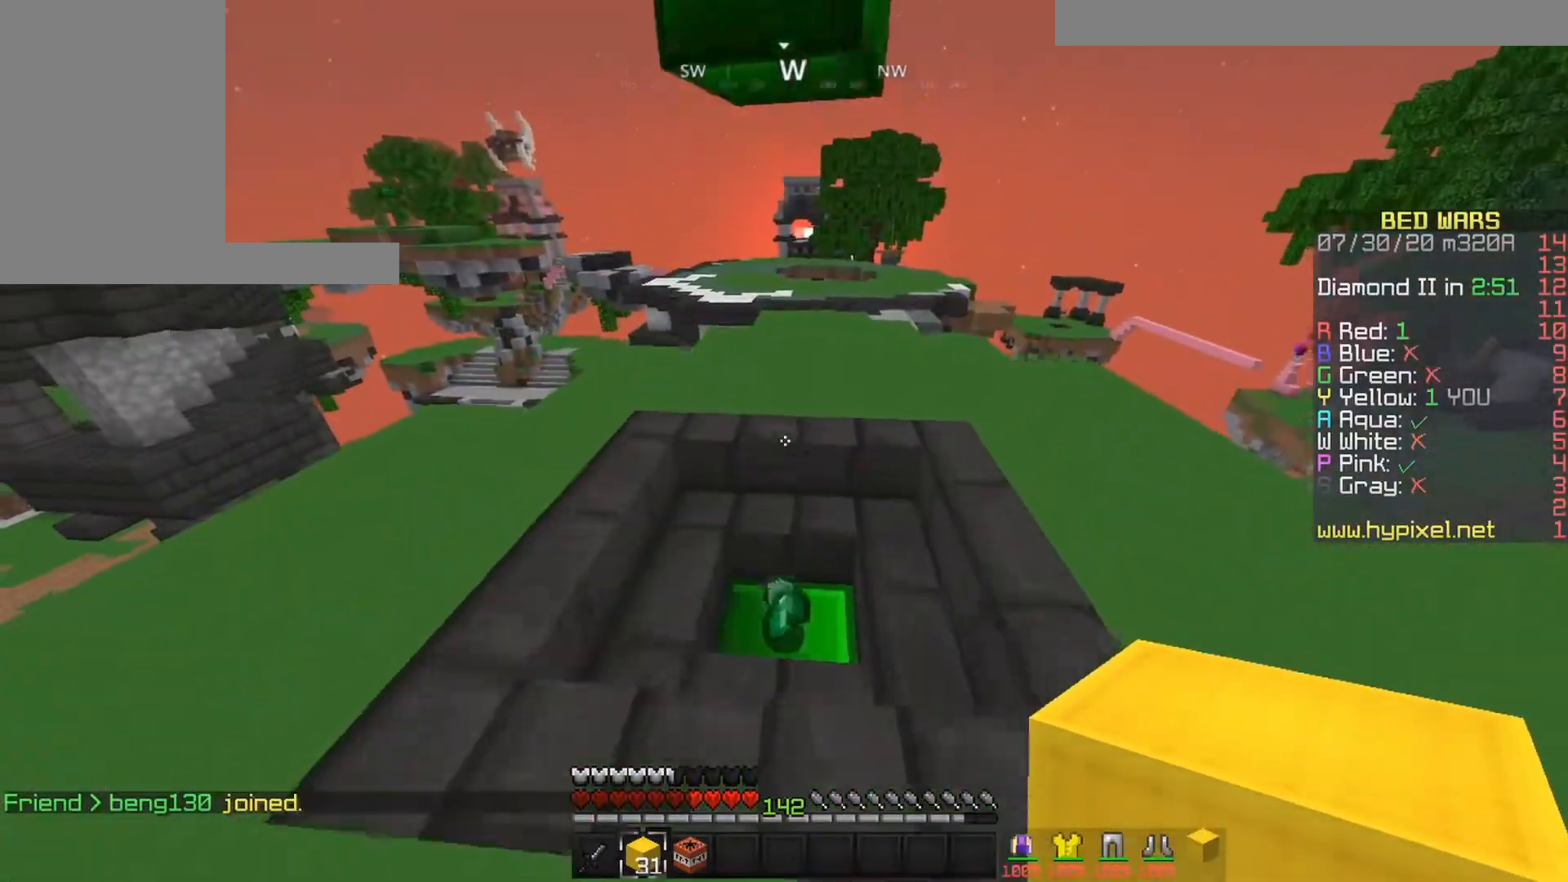
{"keys": ["space", "up"], "mouse": [], "events": [[333, "space", "down"]]}
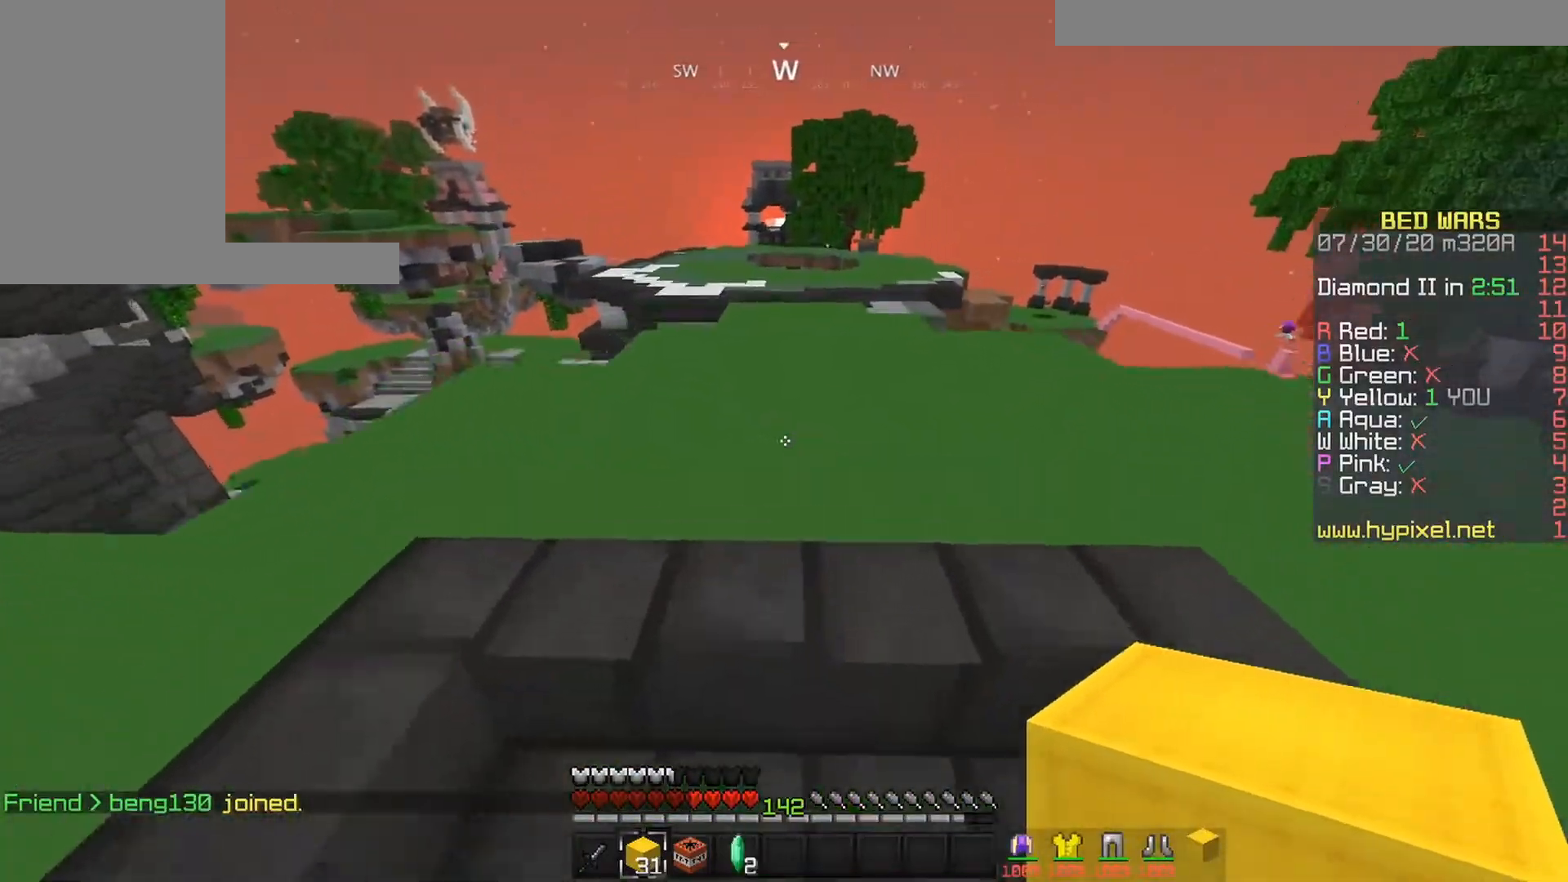
{"keys": ["space", "up"], "mouse": [], "events": []}
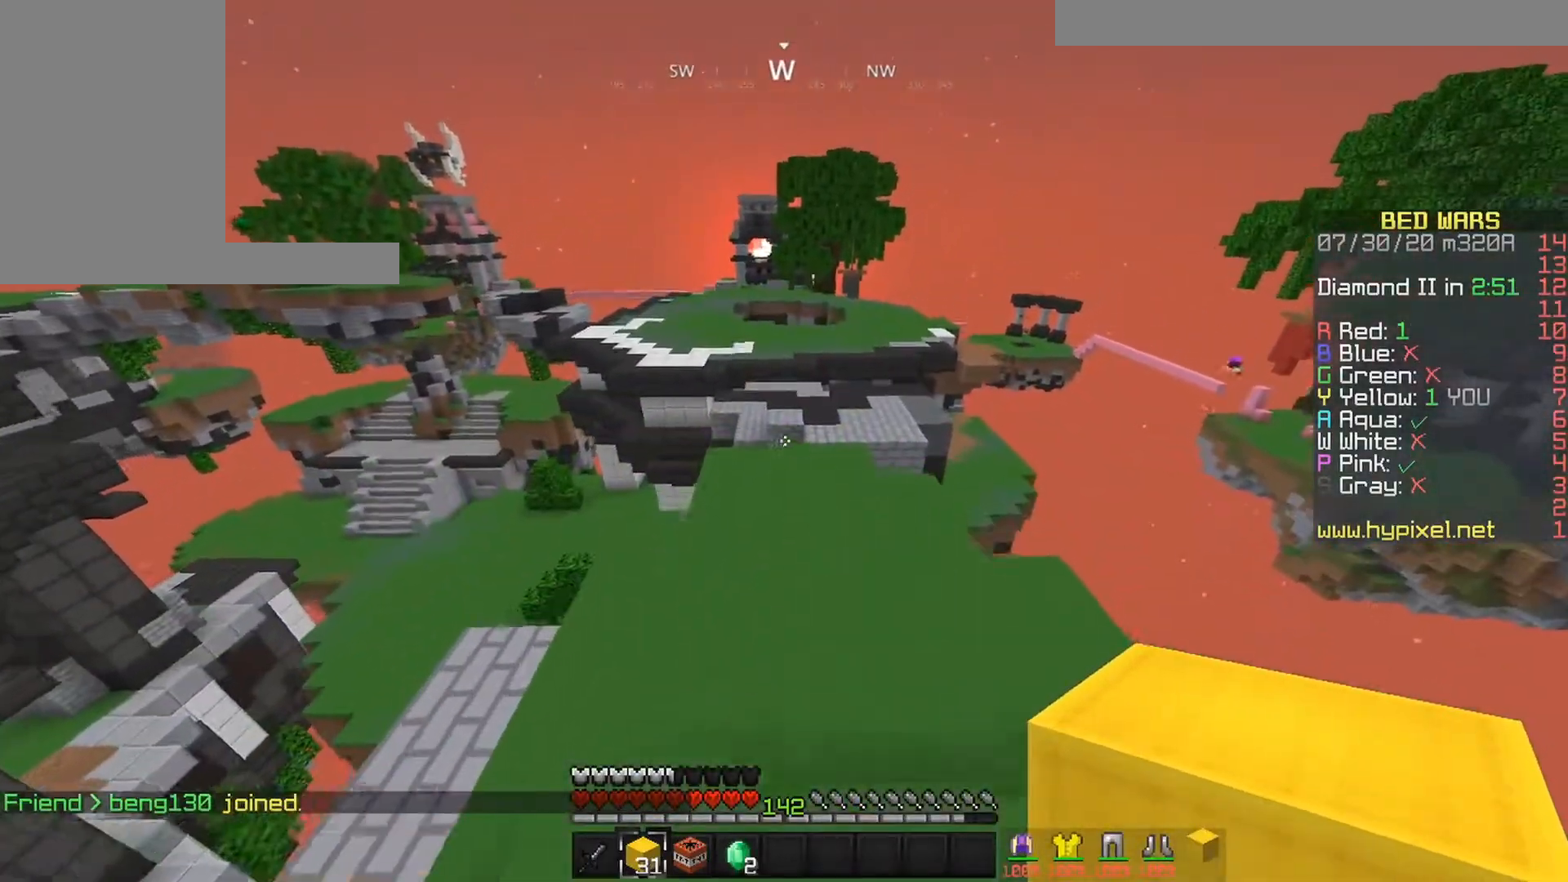
{"keys": ["right", "space", "up"], "mouse": [], "events": [[400, "right", "down"]]}
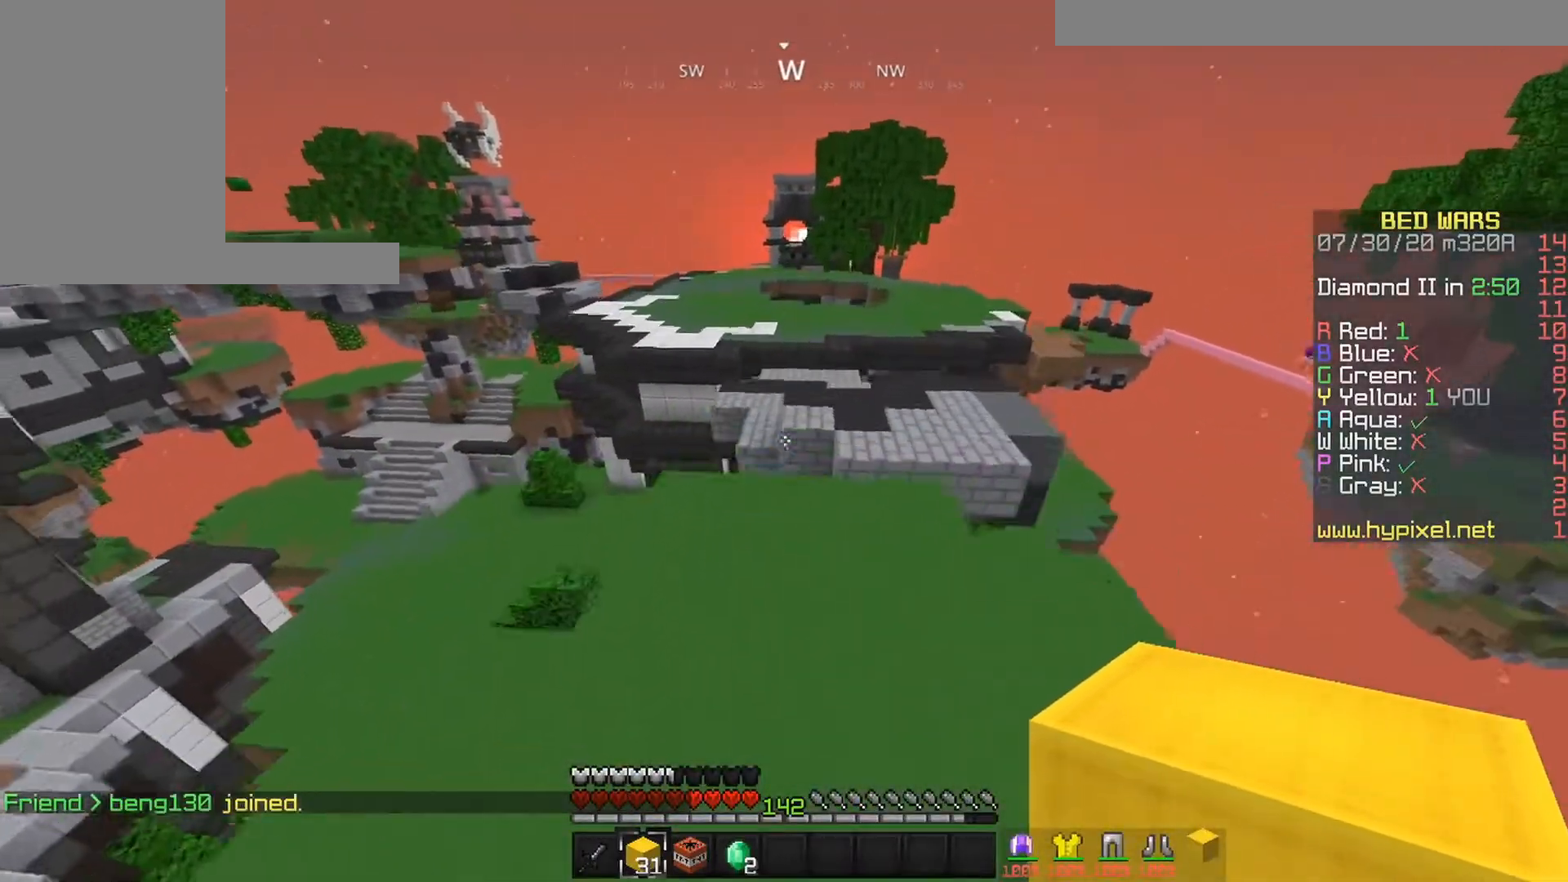
{"keys": ["space", "up"], "mouse": [], "events": [[83, "right", "up"], [267, "space", "up"], [350, "space", "down"]]}
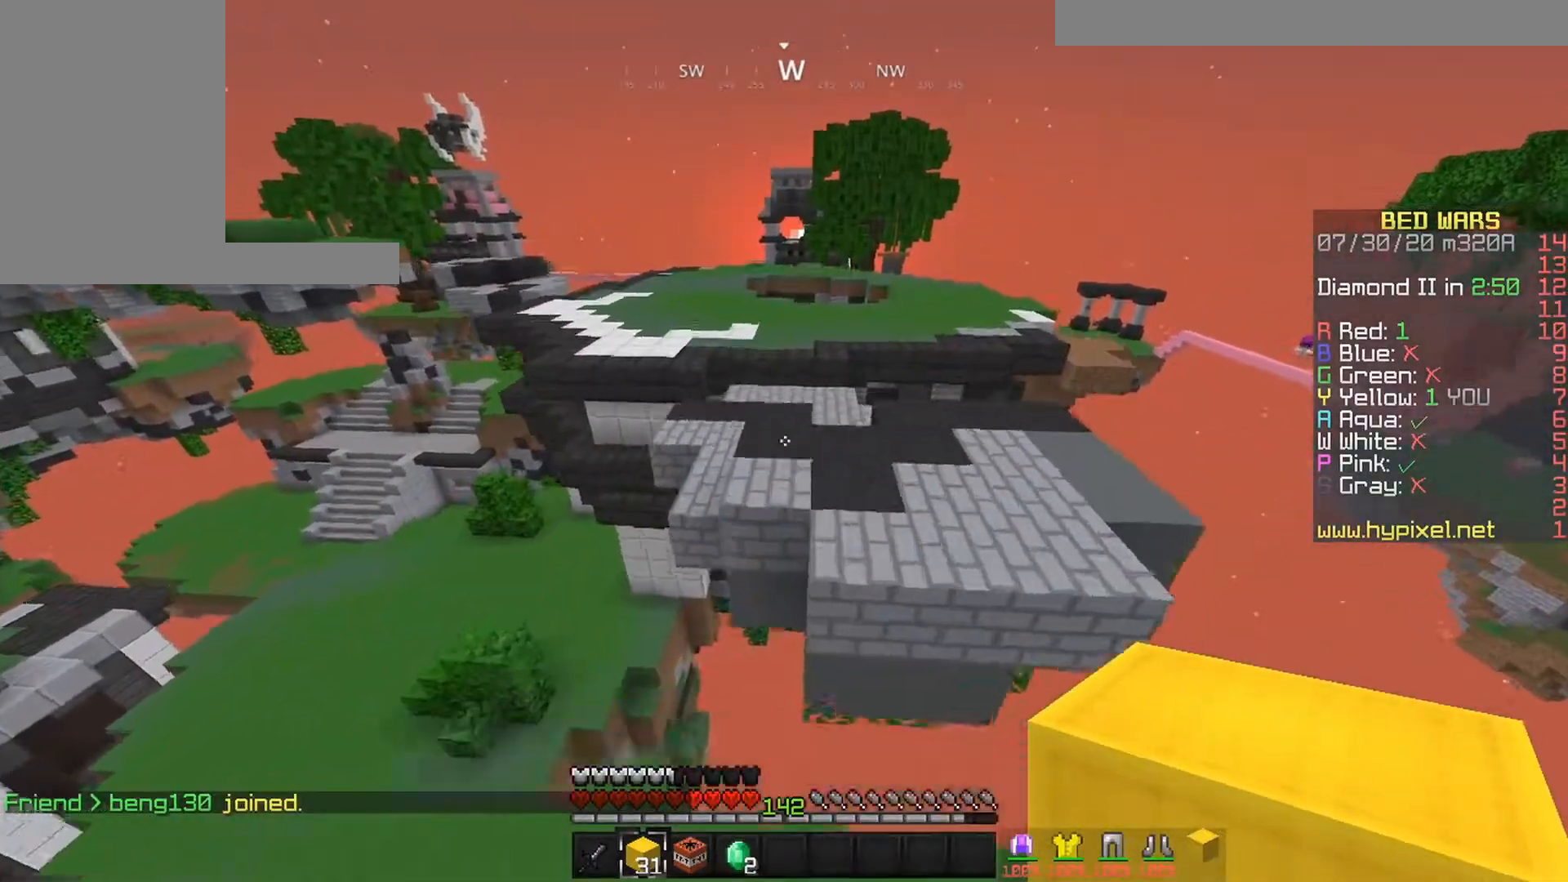
{"keys": ["space", "up"], "mouse": [], "events": [[150, "left", "down"], [500, "left", "up"]]}
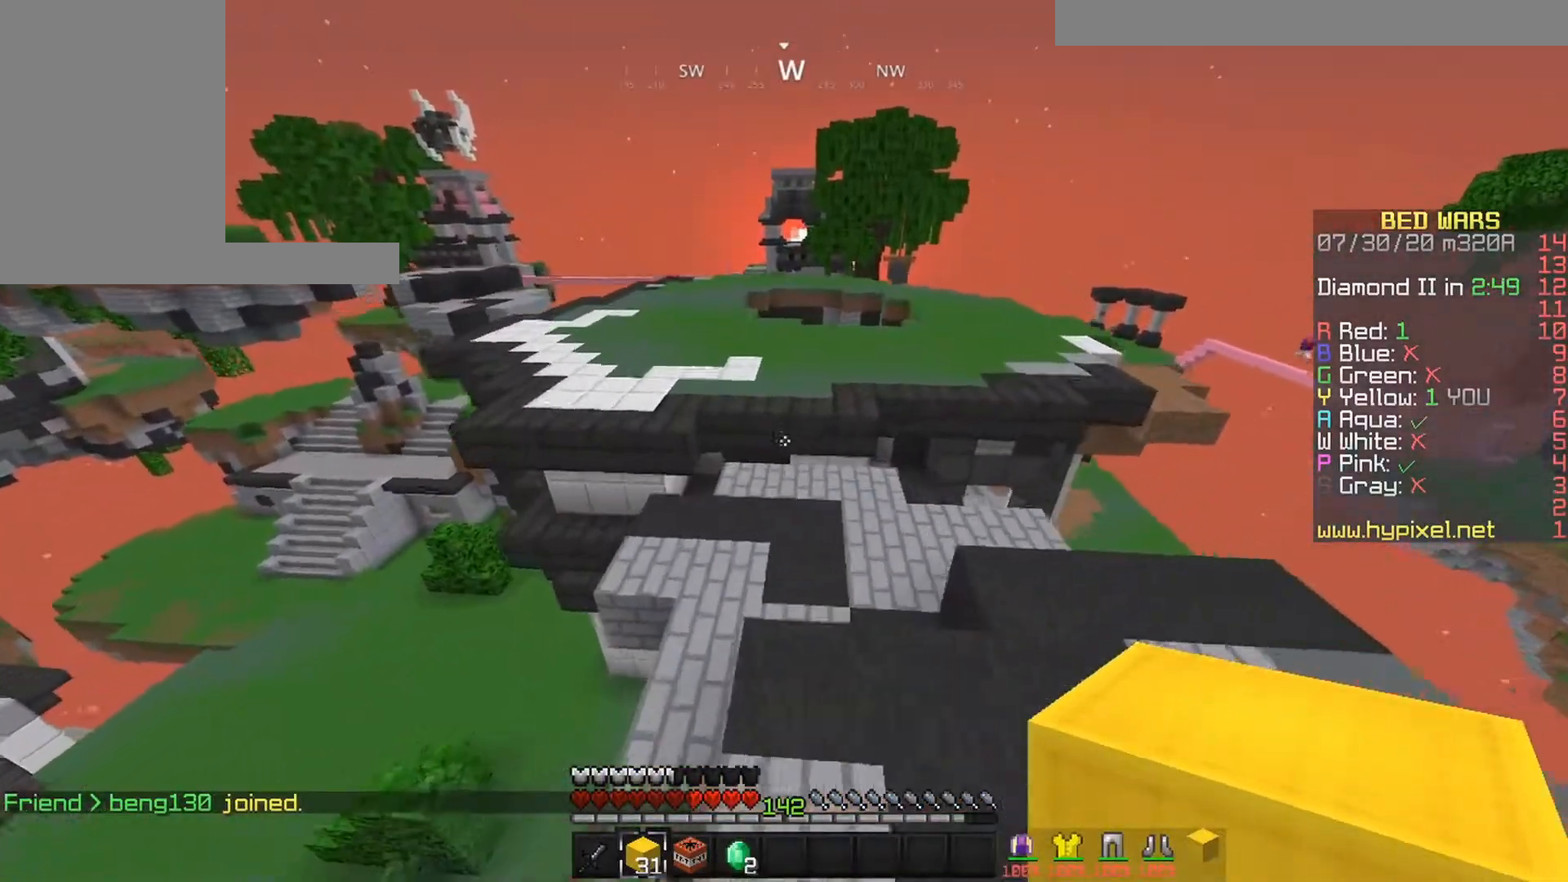
{"keys": ["space", "up"], "mouse": [], "events": [[150, "left", "down"], [267, "left", "up"]]}
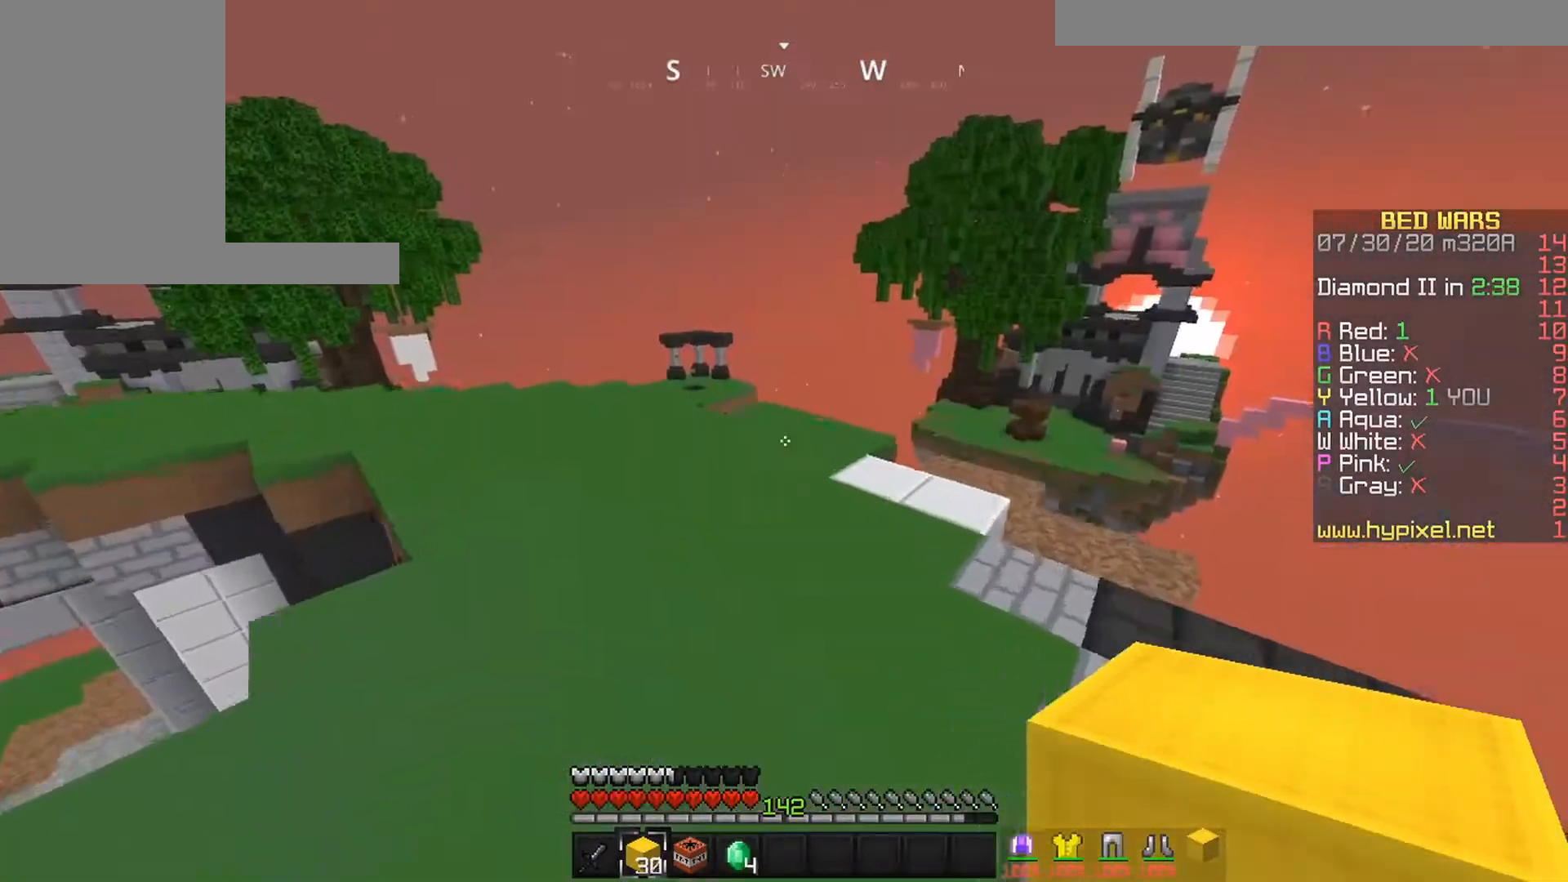
{"keys": ["left", "up"], "mouse": [], "events": [[183, "left", "down"], [300, "space", "up"]]}
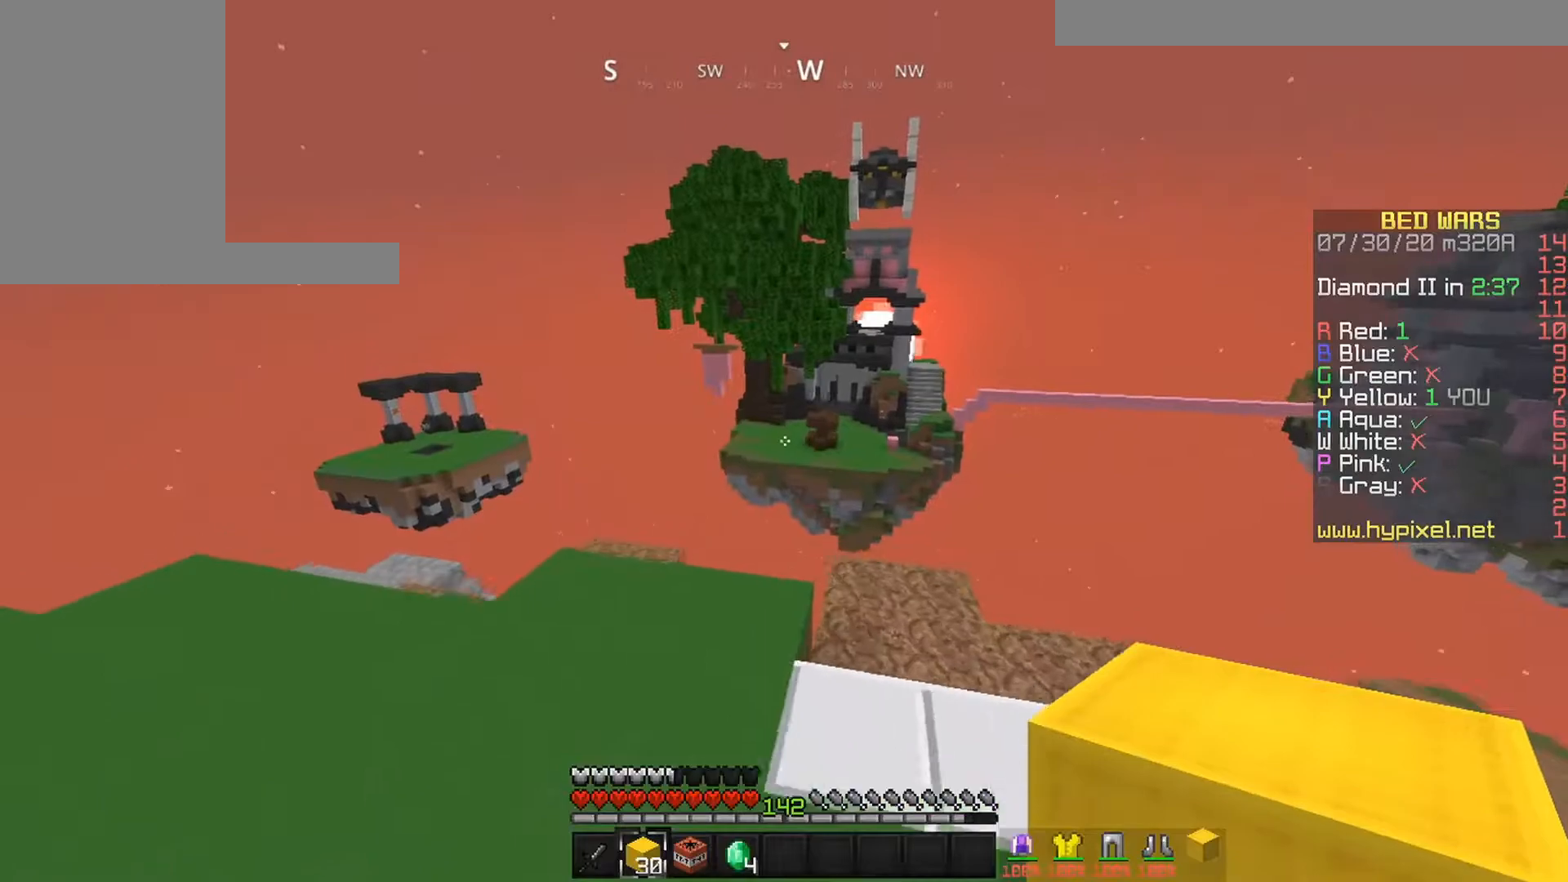
{"keys": ["left", "up"], "mouse": [], "events": [[250, "down", "down"], [250, "mouse_right", "down"], [250, "up", "up"], [383, "down", "up"], [383, "mouse_right", "up"], [483, "up", "down"]]}
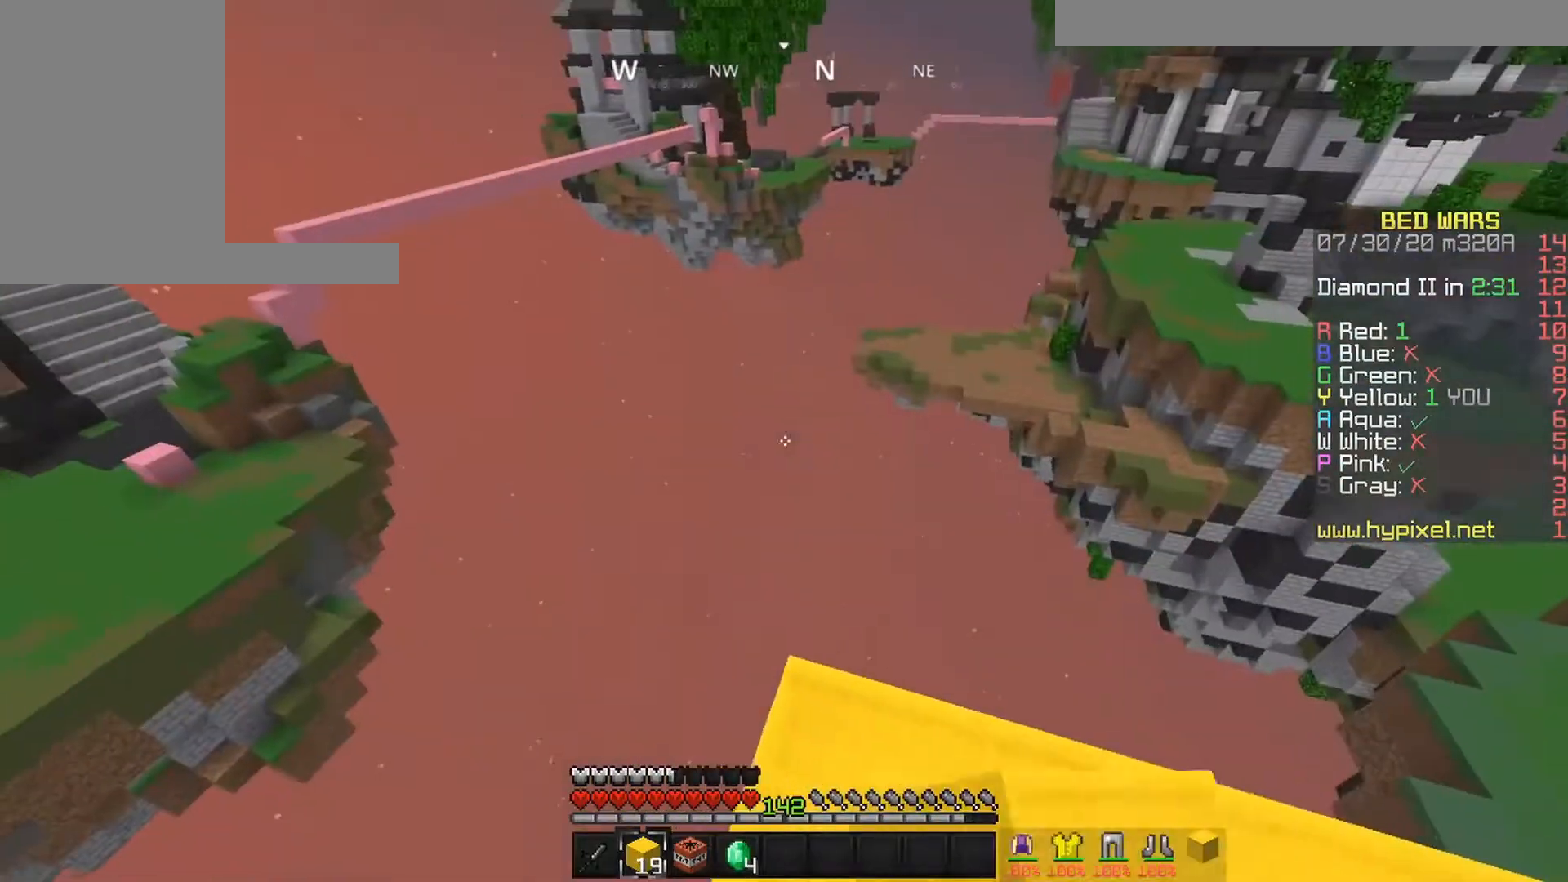
{"keys": ["down", "left"], "mouse": ["right"], "events": [[150, "up", "up"], [233, "down", "down"], [383, "mouse_right", "down"]]}
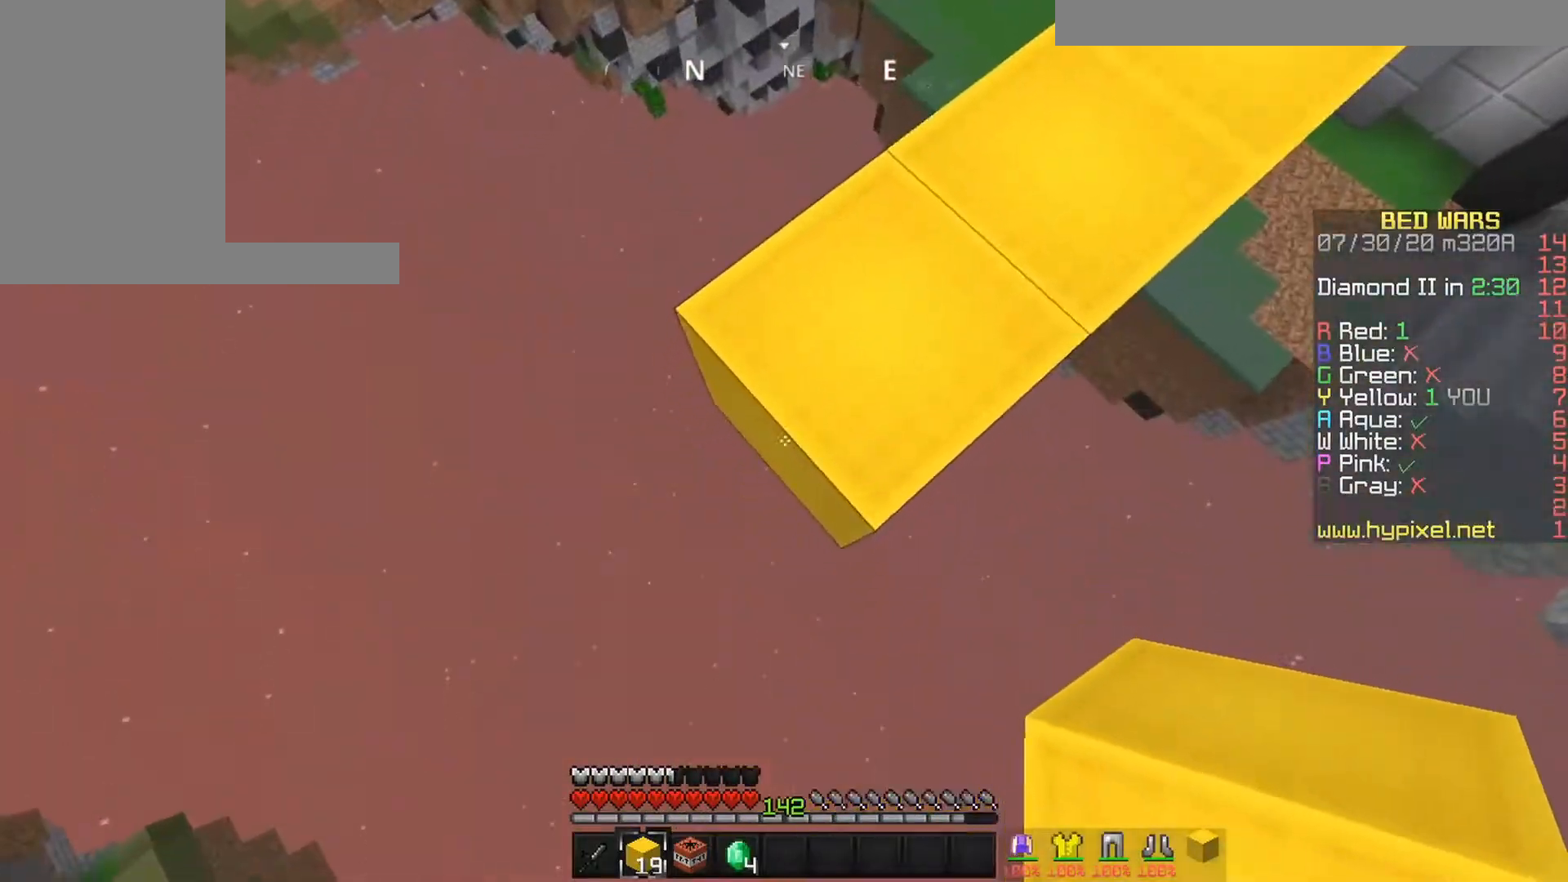
{"keys": ["down", "left"], "mouse": [], "events": [[333, "mouse_right", "up"]]}
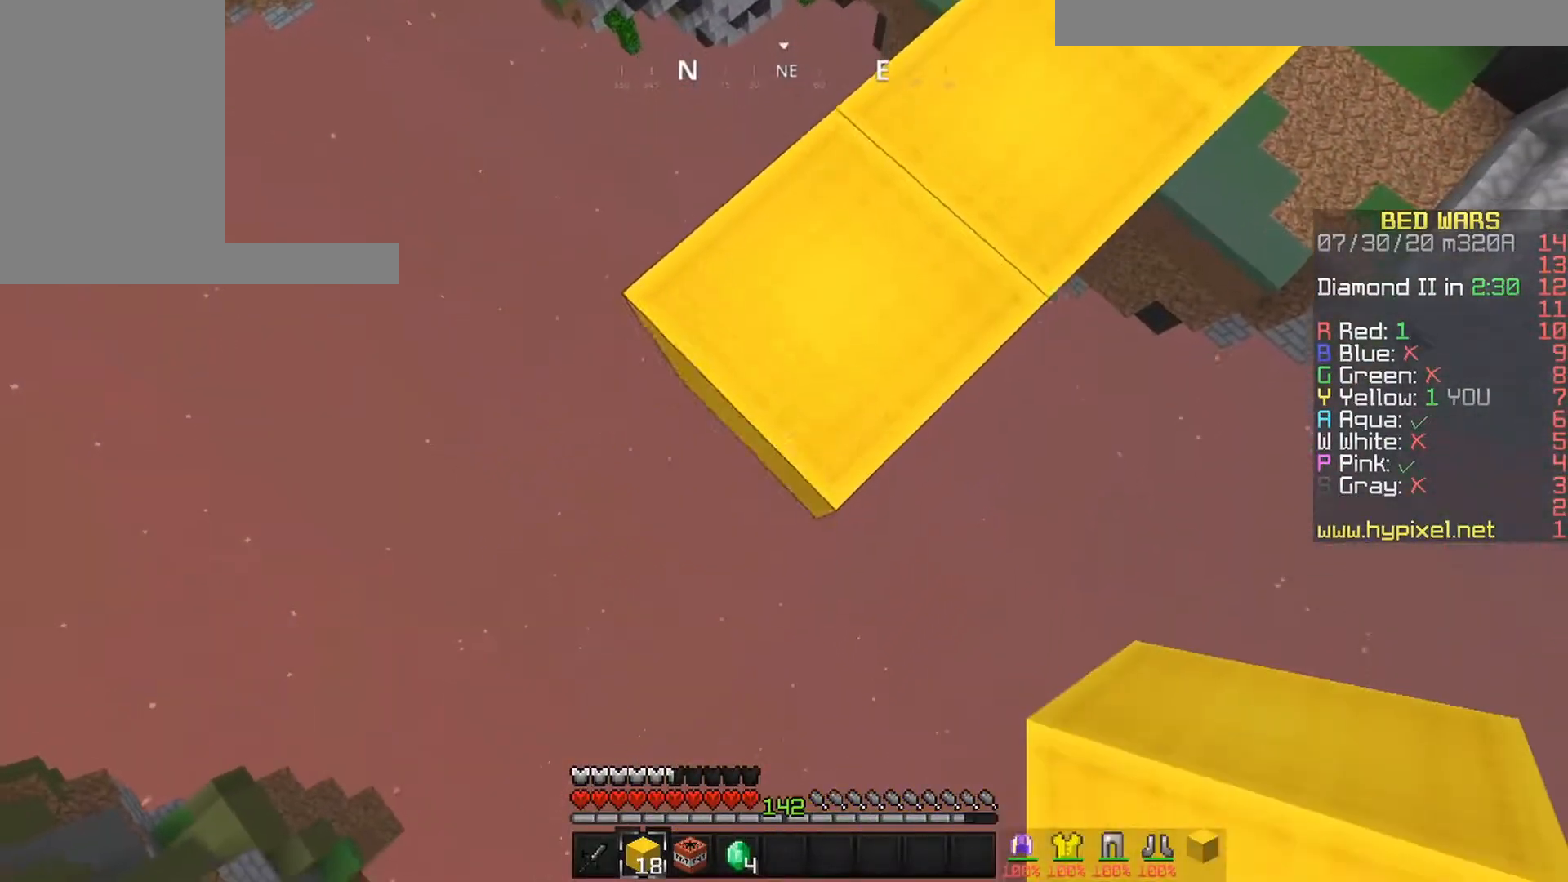
{"keys": ["down", "left"], "mouse": [], "events": [[83, "mouse_right", "down"], [233, "mouse_right", "up"]]}
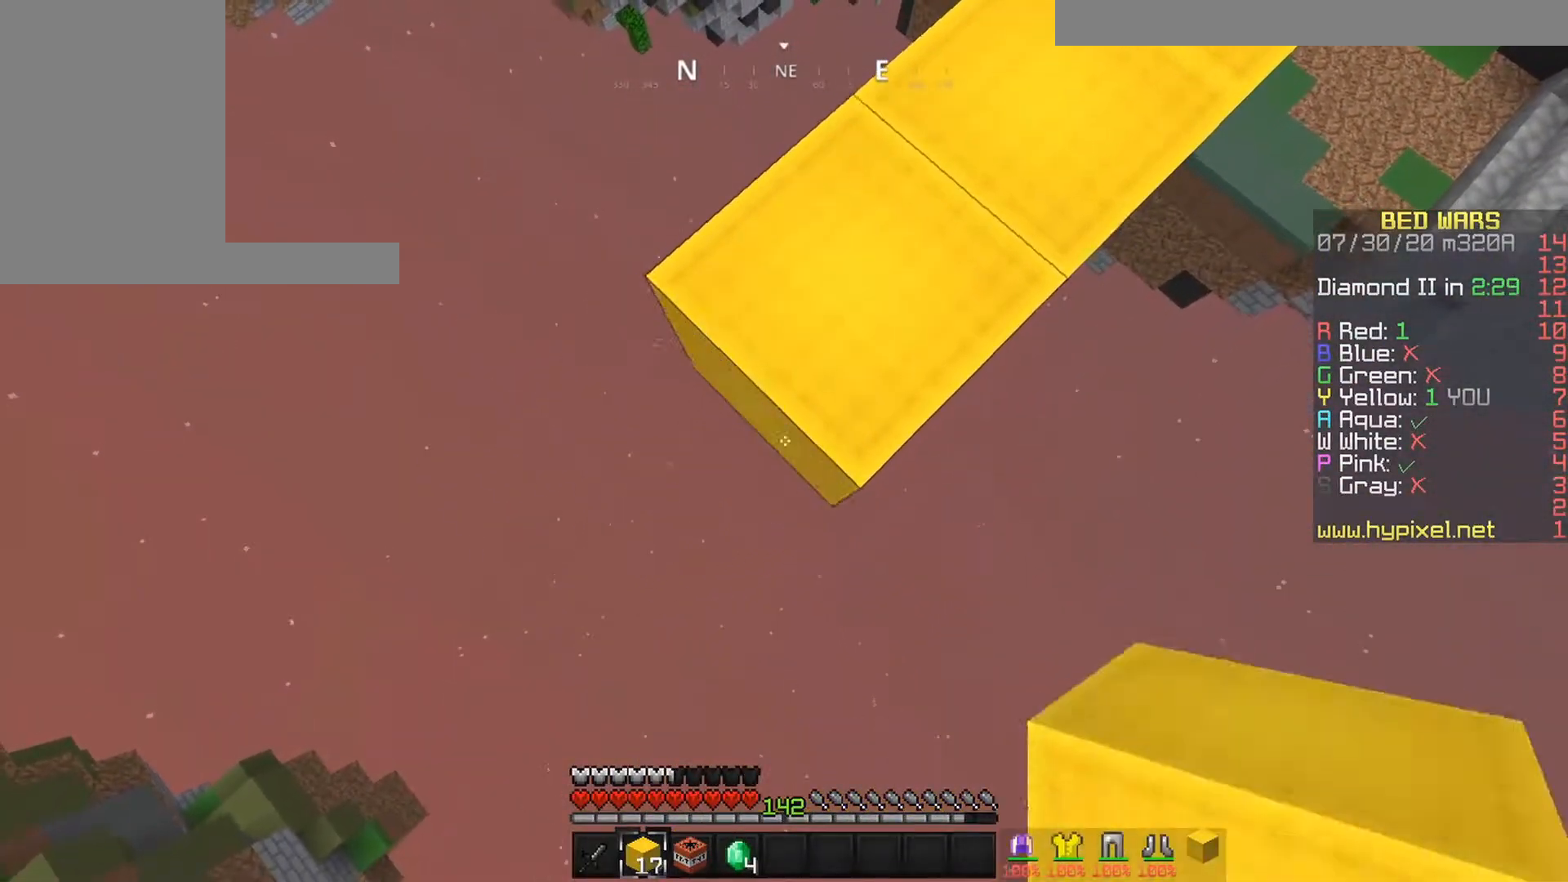
{"keys": ["down", "left"], "mouse": ["right"], "events": [[33, "mouse_right", "down"], [183, "mouse_right", "up"], [433, "mouse_right", "down"]]}
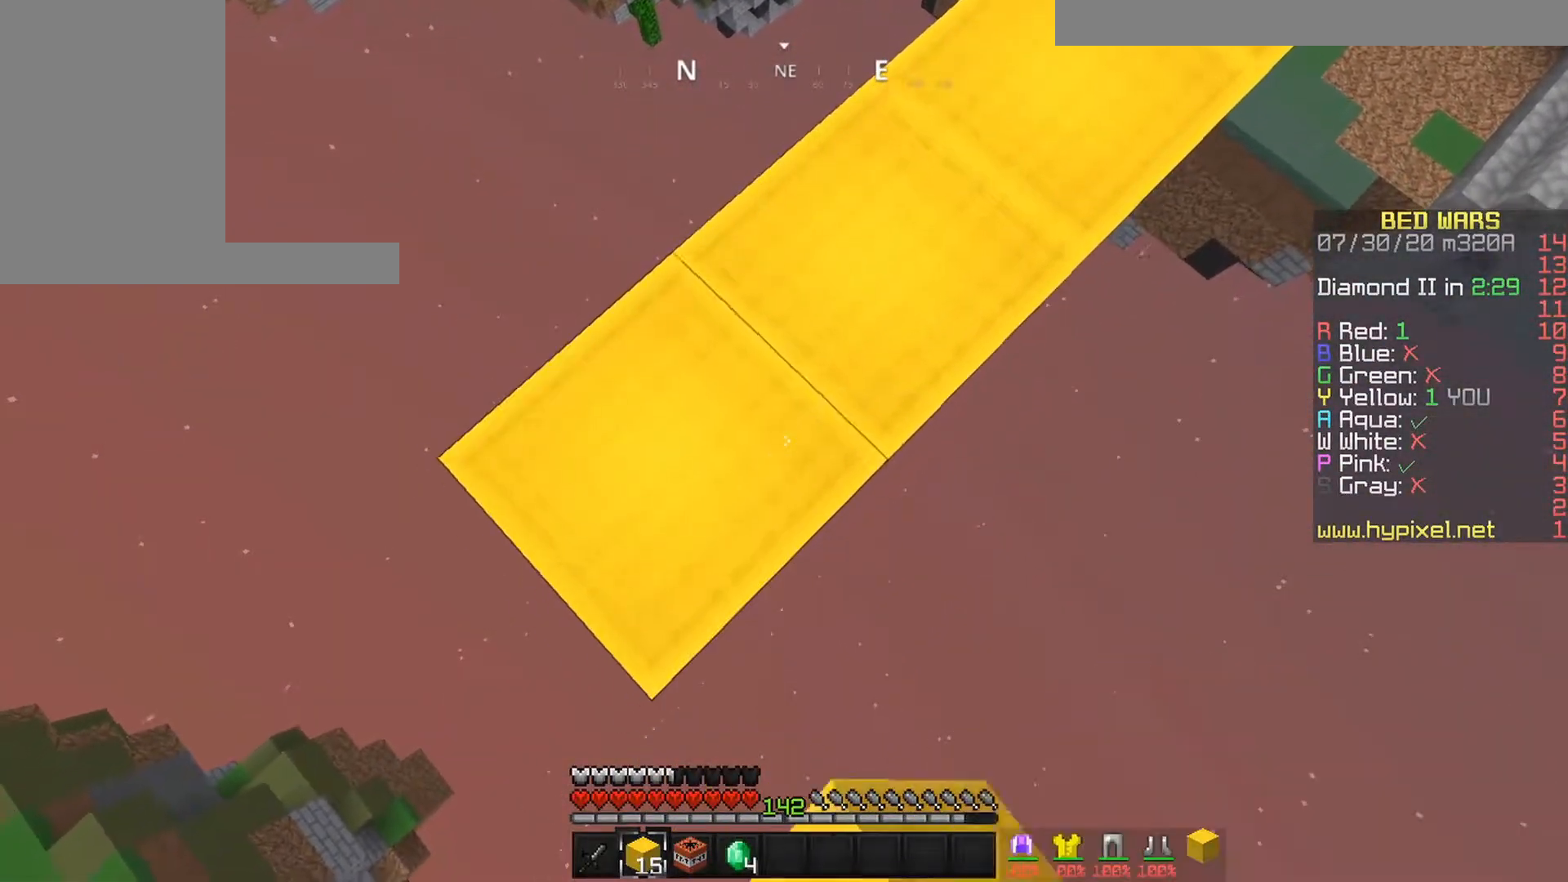
{"keys": ["left"], "mouse": ["right"], "events": [[133, "mouse_right", "up"], [333, "mouse_right", "down"], [500, "down", "up"]]}
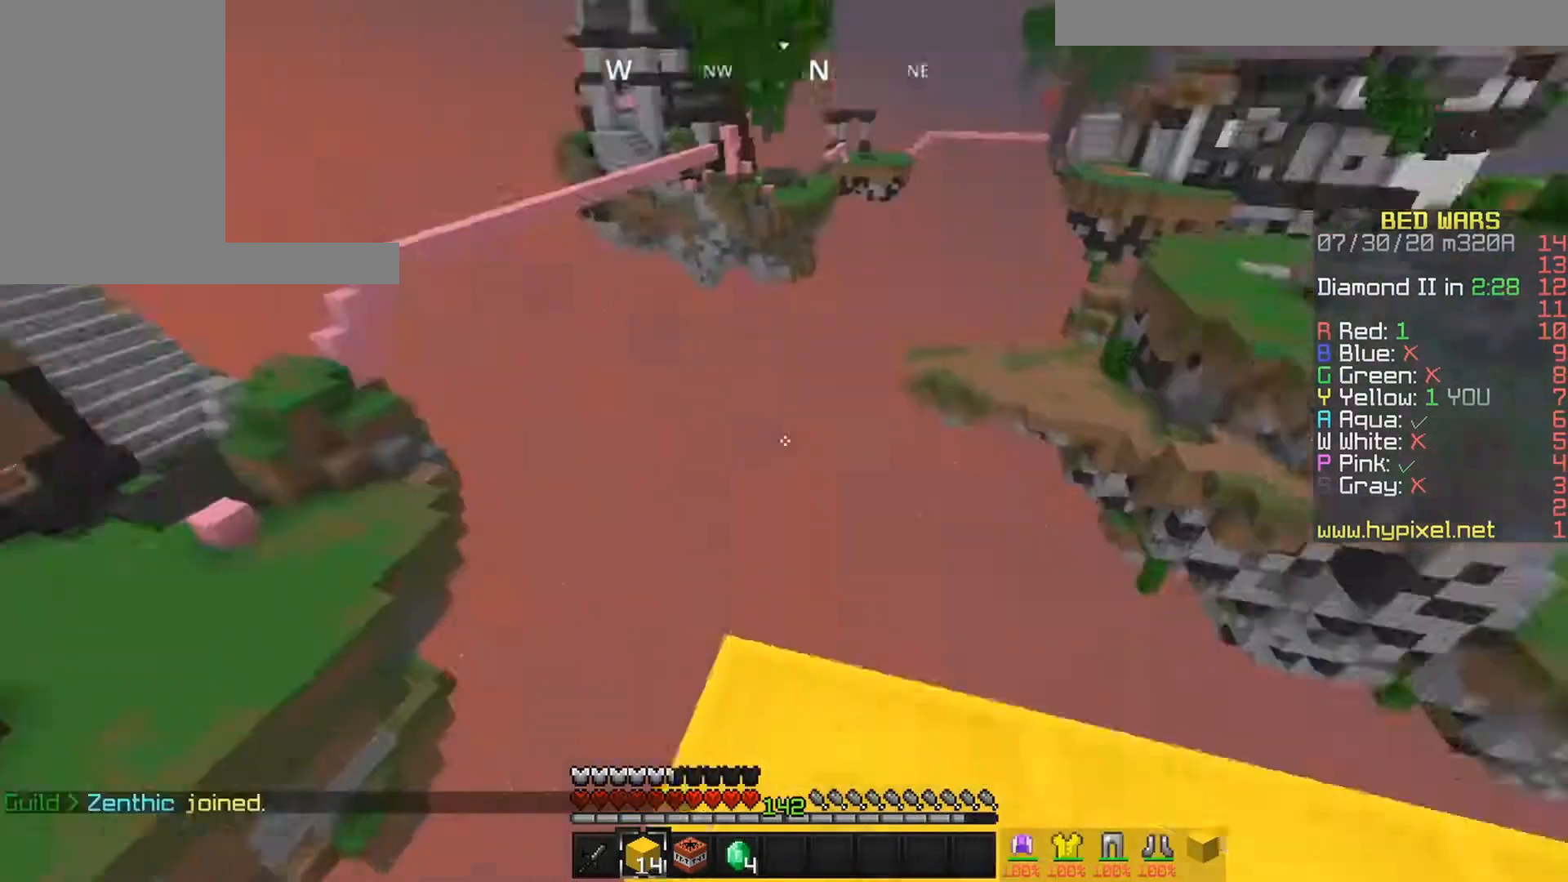
{"keys": ["left"], "mouse": [], "events": [[33, "mouse_right", "up"], [150, "left", "up"], [183, "up", "down"], [283, "left", "down"], [450, "up", "up"]]}
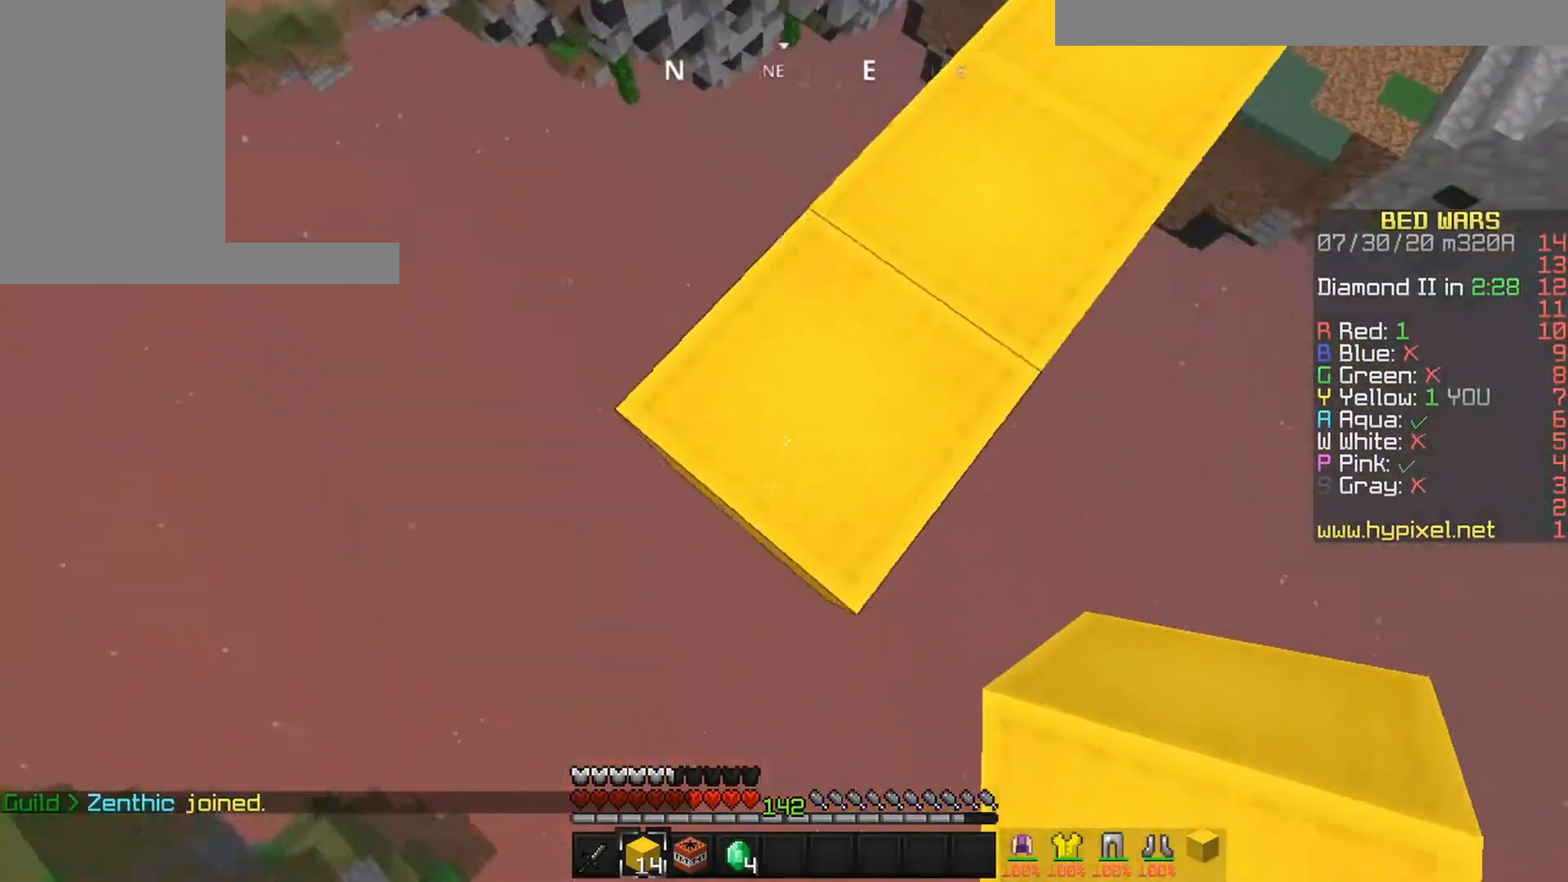
{"keys": ["down", "left"], "mouse": ["right"], "events": [[83, "down", "down"], [183, "mouse_right", "down"]]}
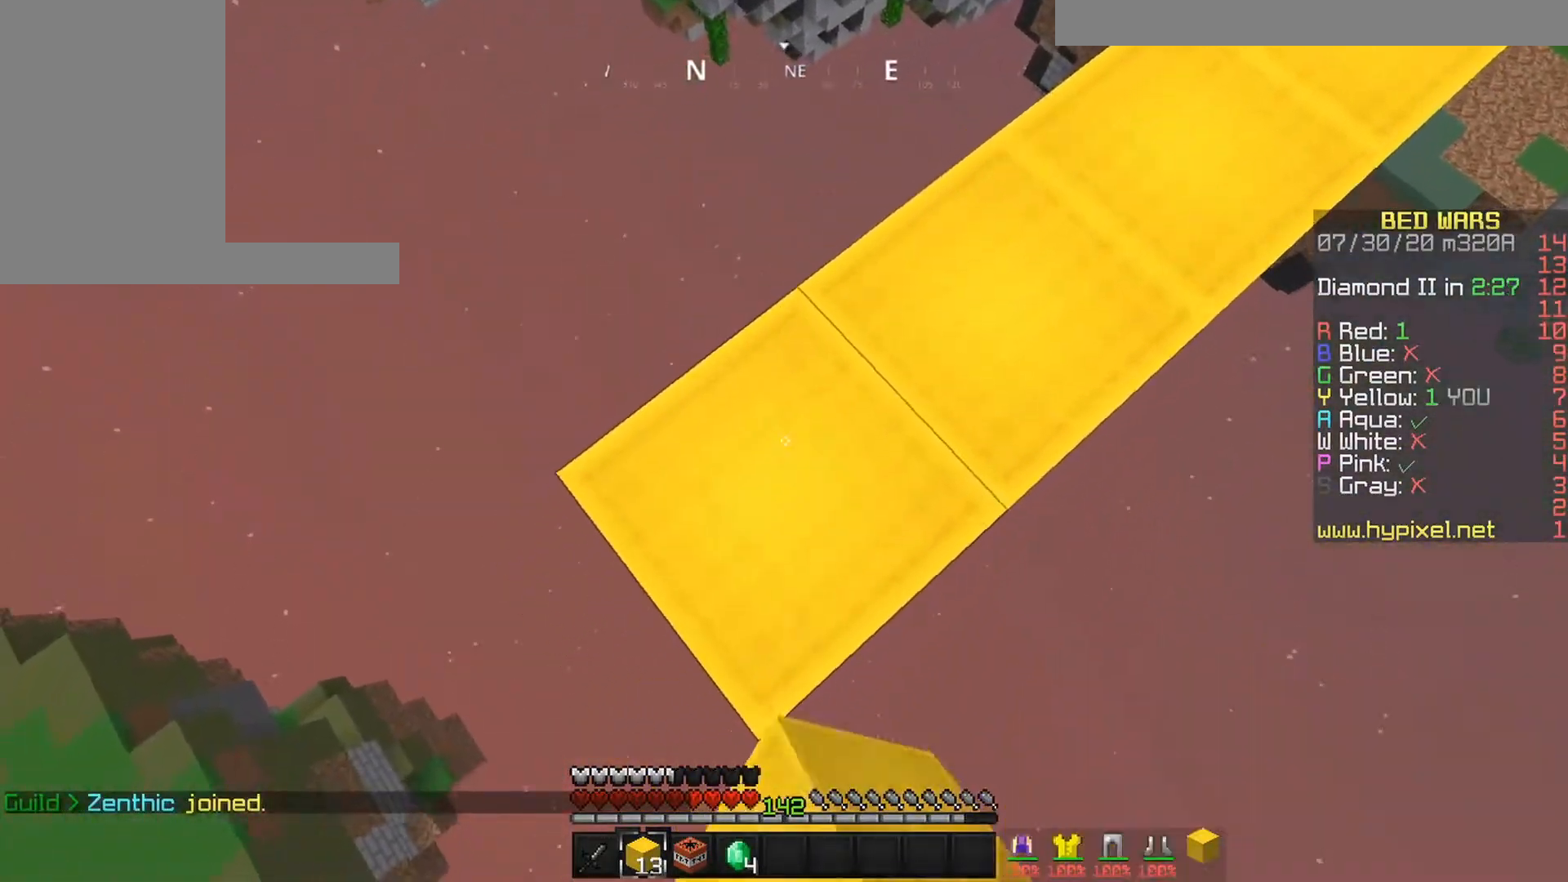
{"keys": ["down", "left"], "mouse": ["right"], "events": [[133, "mouse_right", "up"], [383, "mouse_right", "down"]]}
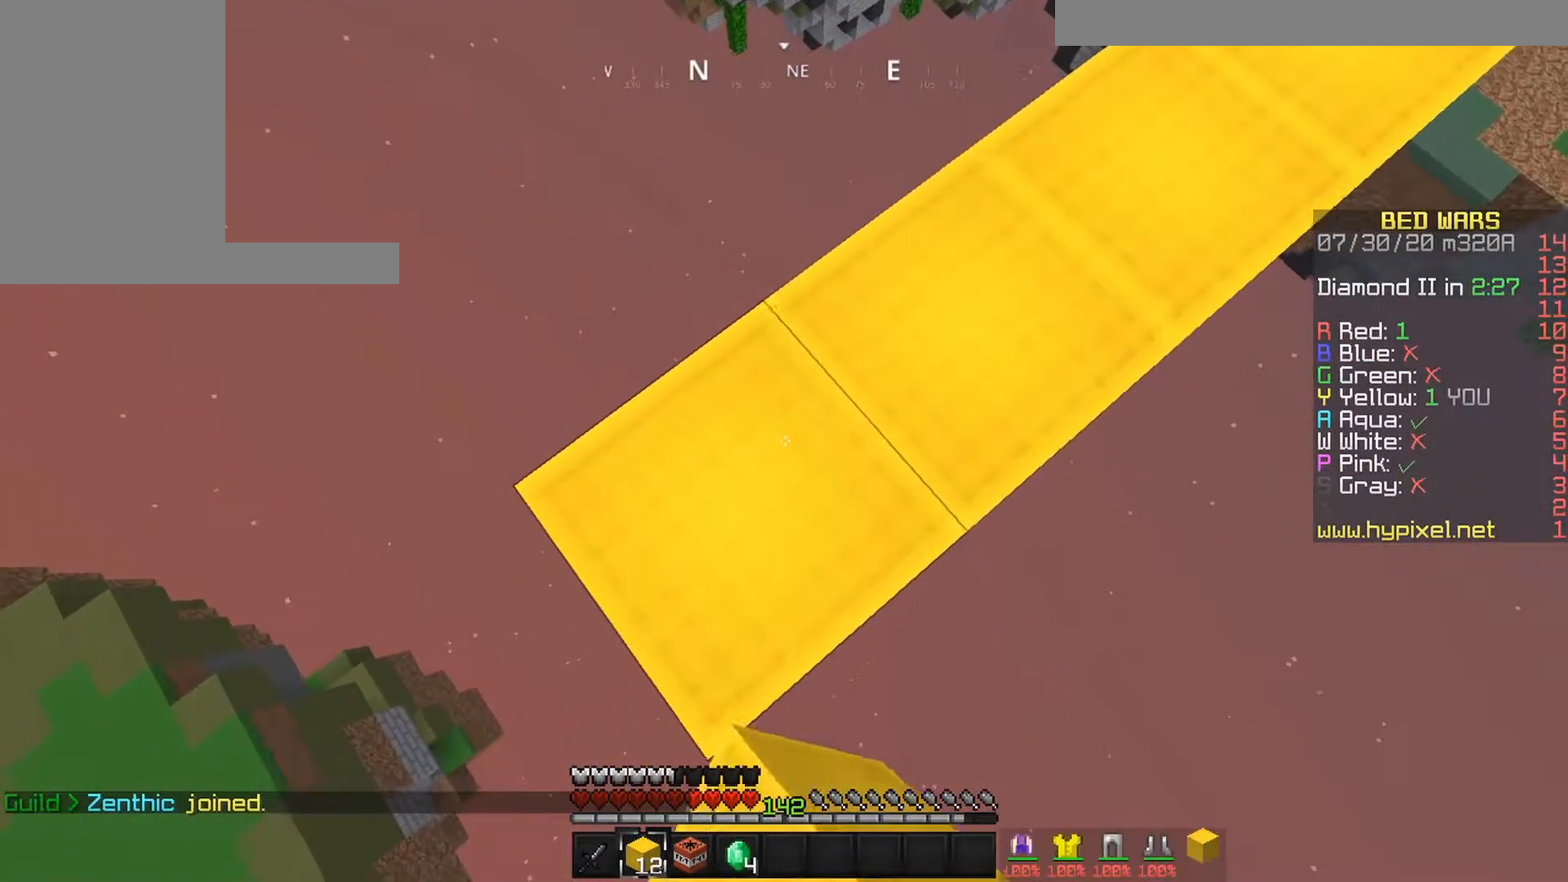
{"keys": ["down", "left"], "mouse": ["right"], "events": [[83, "mouse_right", "up"], [333, "mouse_right", "down"]]}
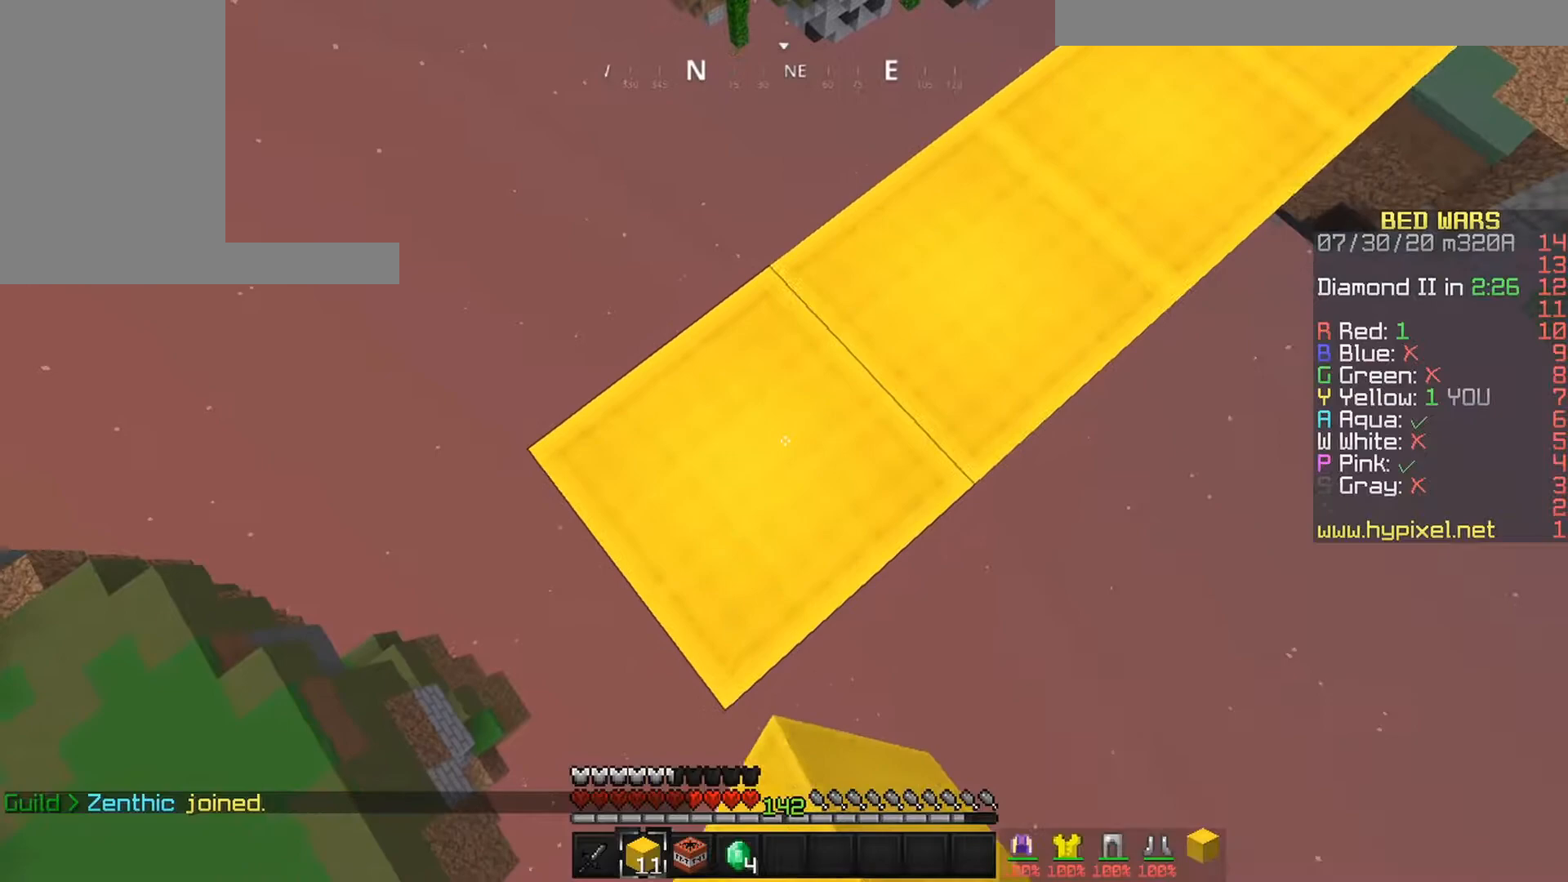
{"keys": ["down", "left"], "mouse": [], "events": [[33, "mouse_right", "up"], [300, "mouse_right", "down"], [483, "mouse_right", "up"]]}
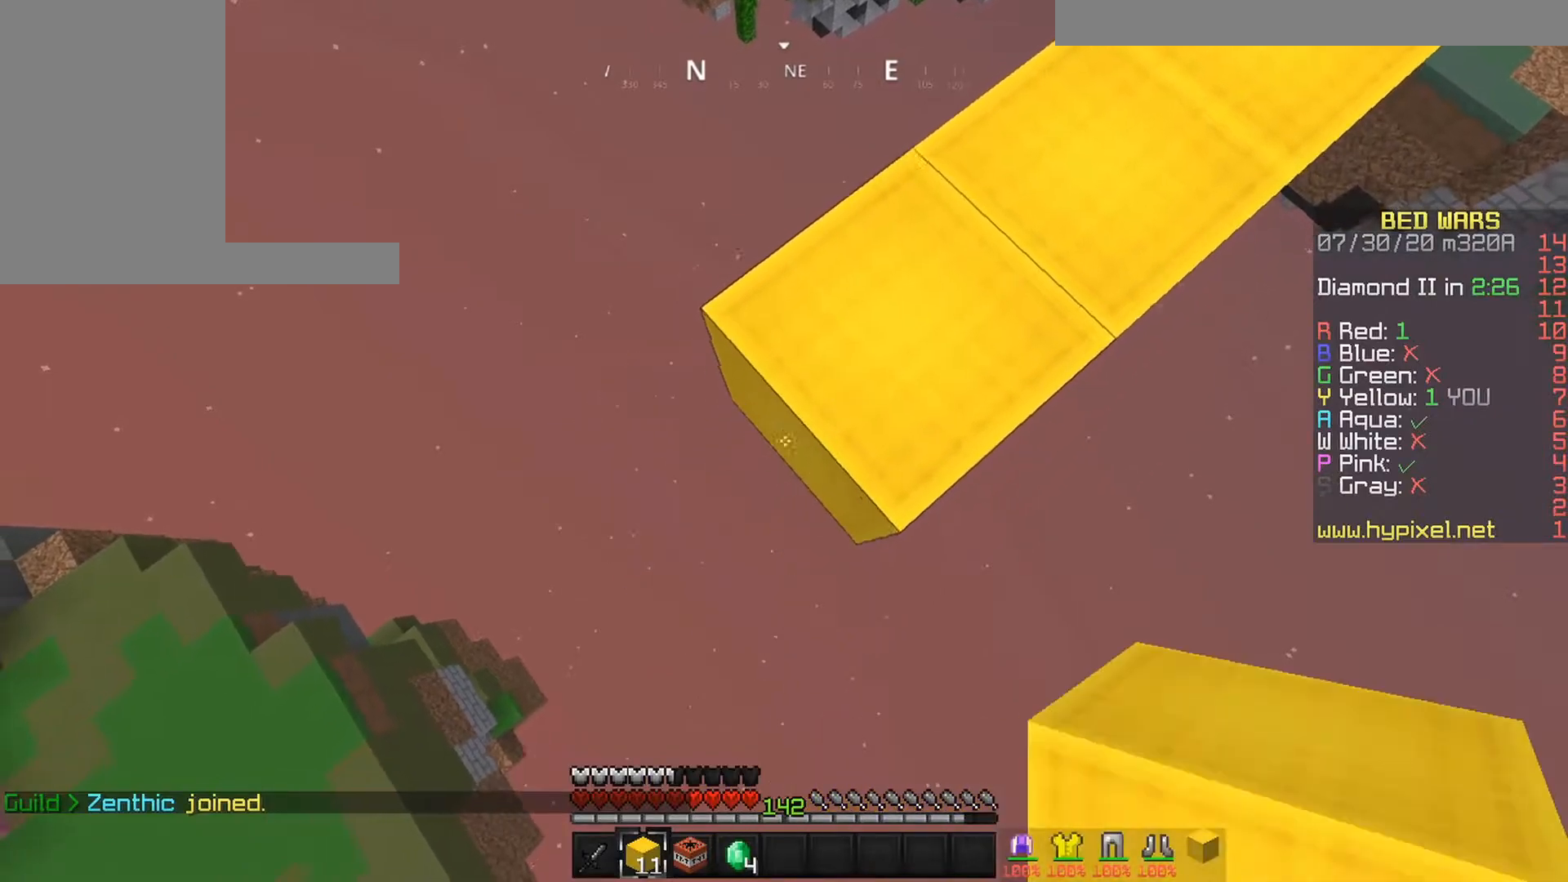
{"keys": ["space", "up"], "mouse": [], "events": [[267, "down", "up"], [300, "mouse_right", "down"], [300, "space", "down"], [333, "up", "down"], [383, "mouse_right", "up"], [433, "left", "up"]]}
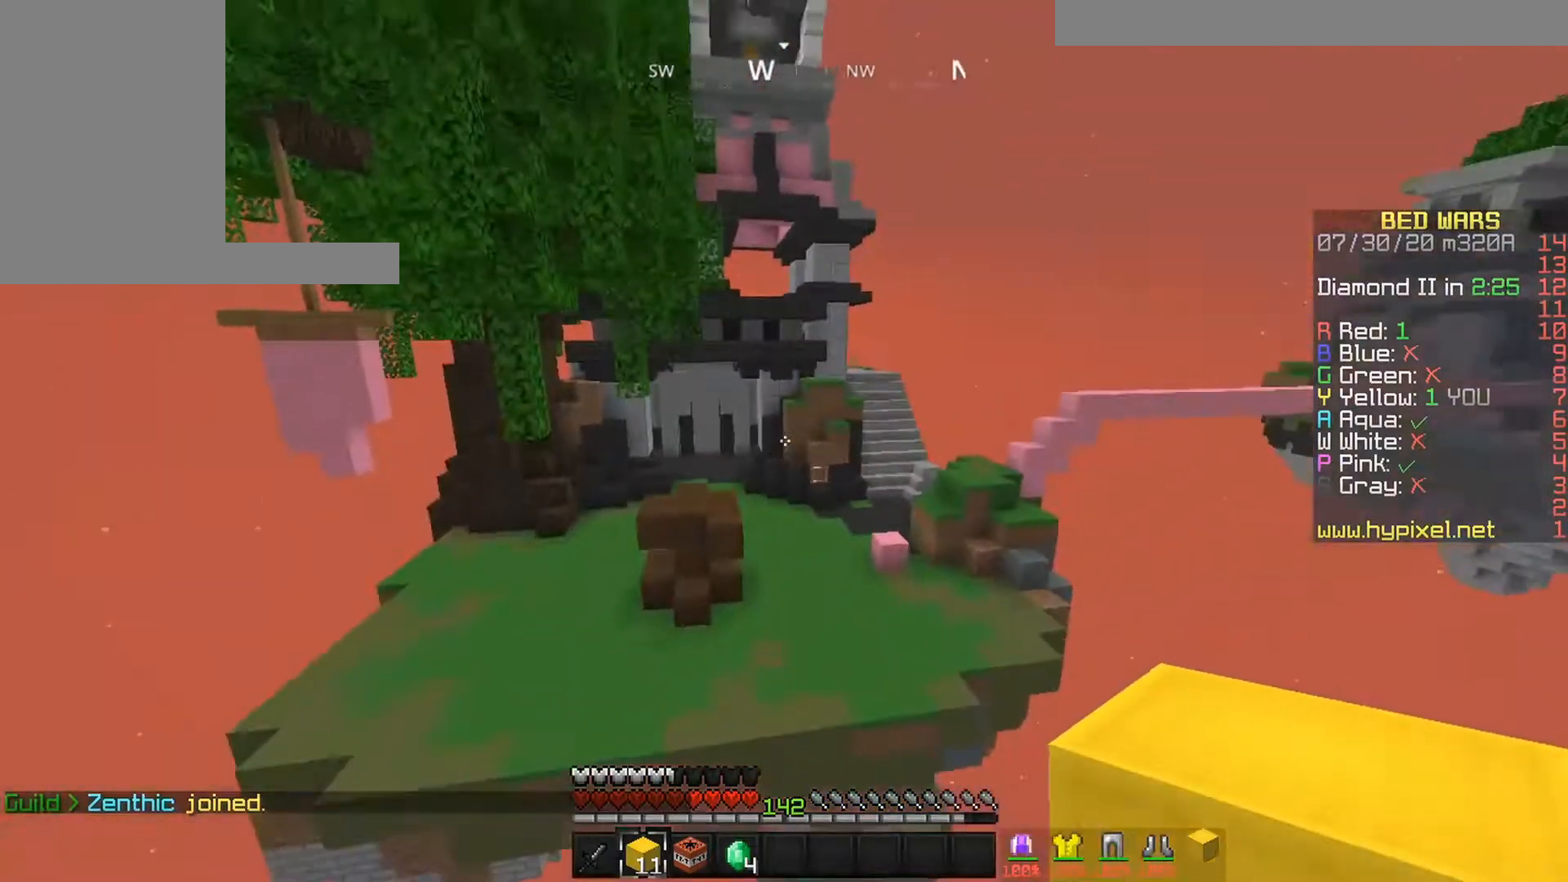
{"keys": ["right", "space", "up"], "mouse": [], "events": [[150, "right", "down"], [200, "left", "down"], [250, "mouse_right", "down"], [250, "right", "up"], [317, "left", "up"], [350, "mouse_right", "up"], [417, "right", "down"]]}
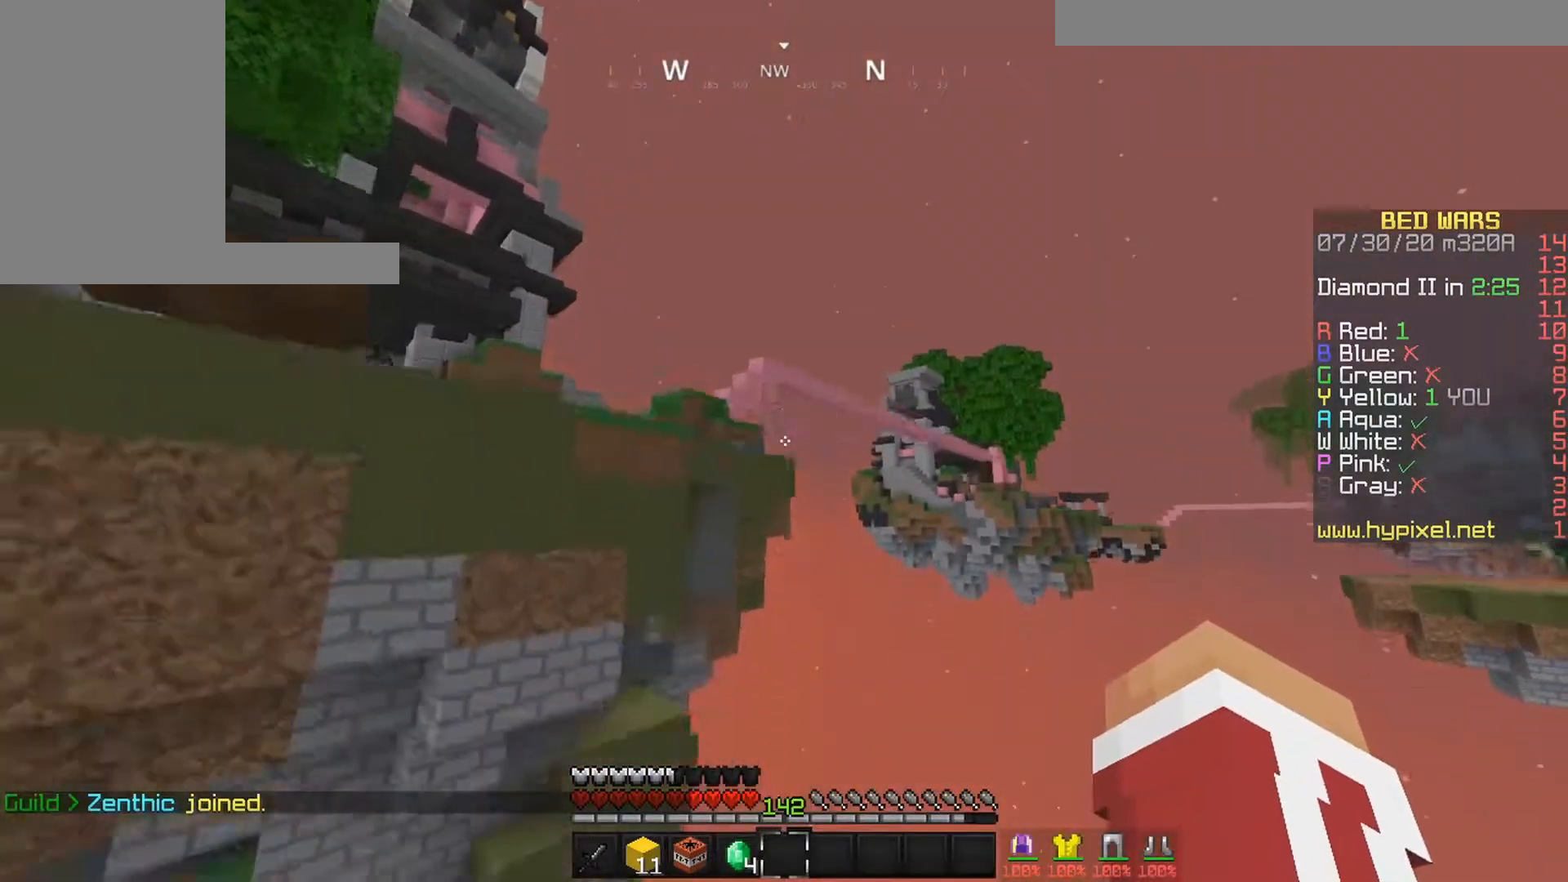
{"keys": [], "mouse": [], "events": [[150, "right", "up"], [167, "up", "up"], [233, "space", "up"]]}
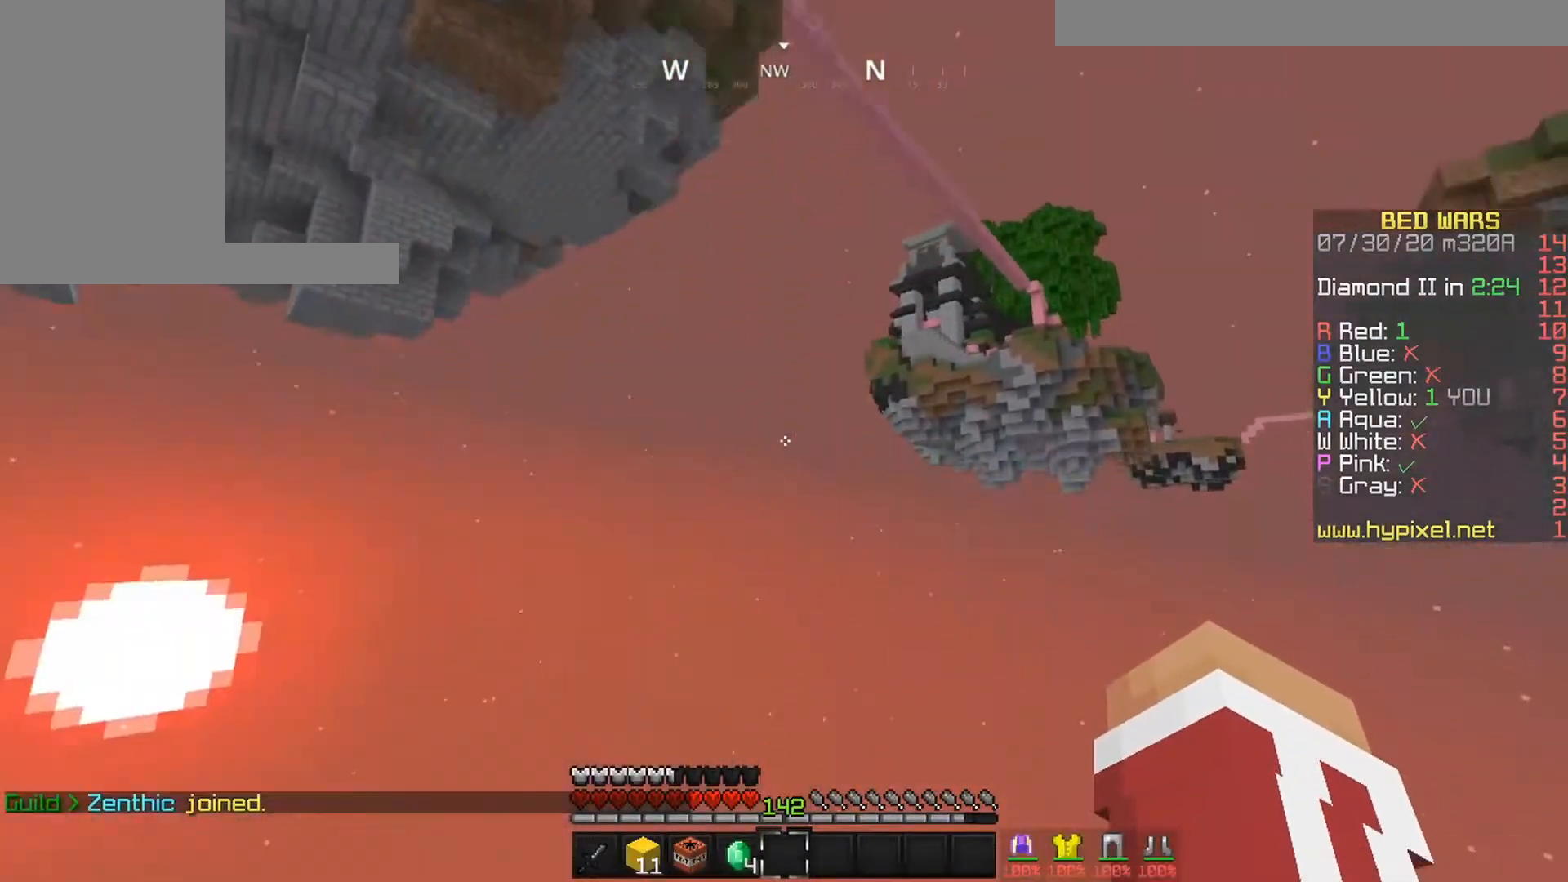
{"keys": ["left", "space", "up"], "mouse": []}
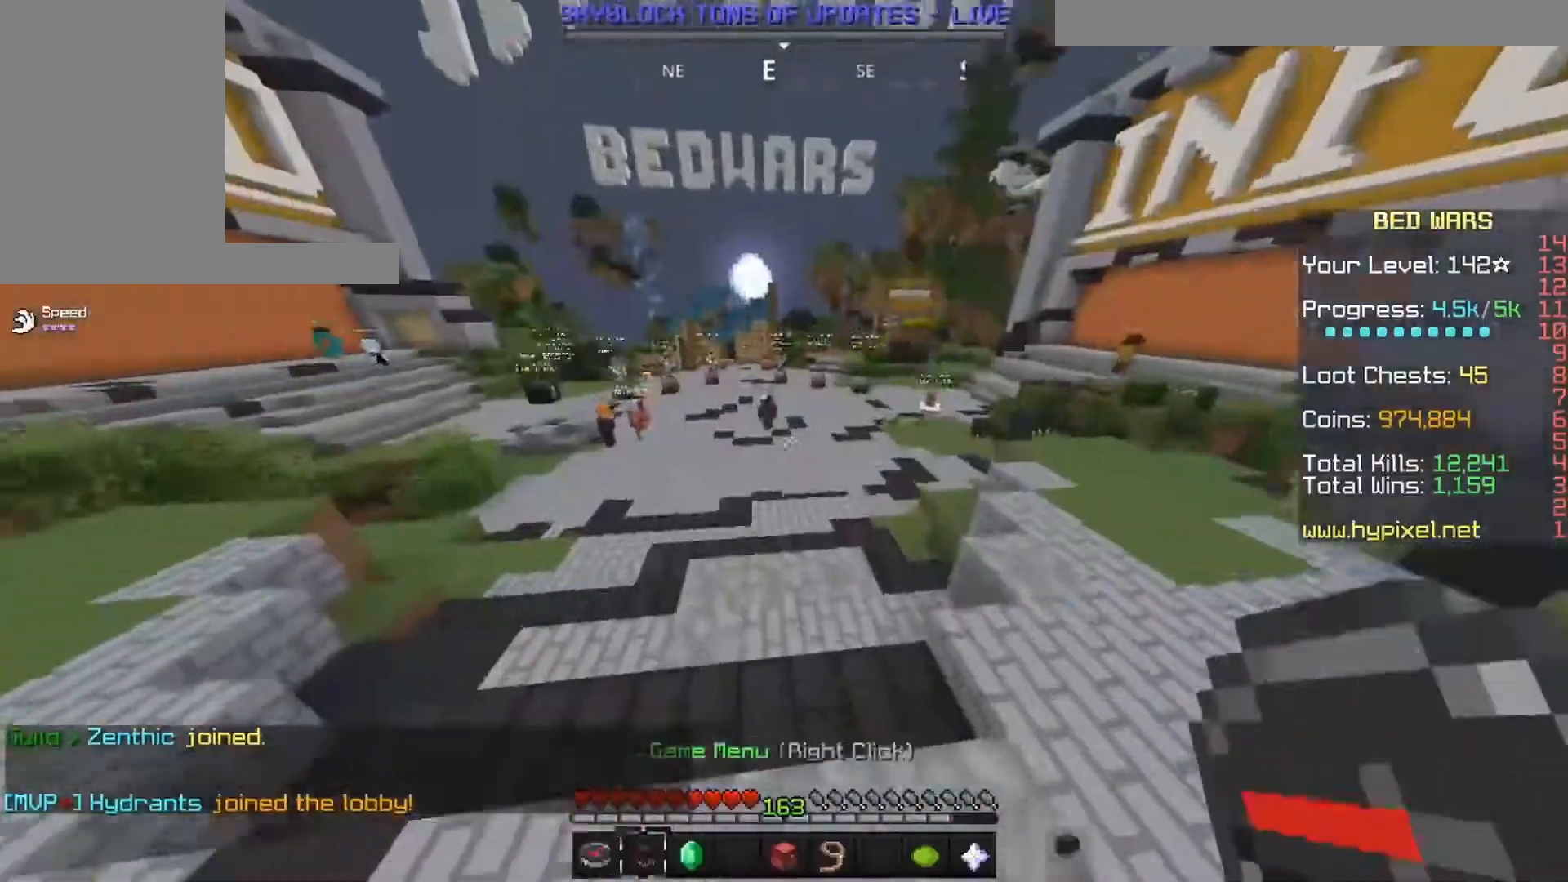
{"keys": ["up"], "mouse": [], "events": [[117, "space", "up"], [150, "left", "up"]]}
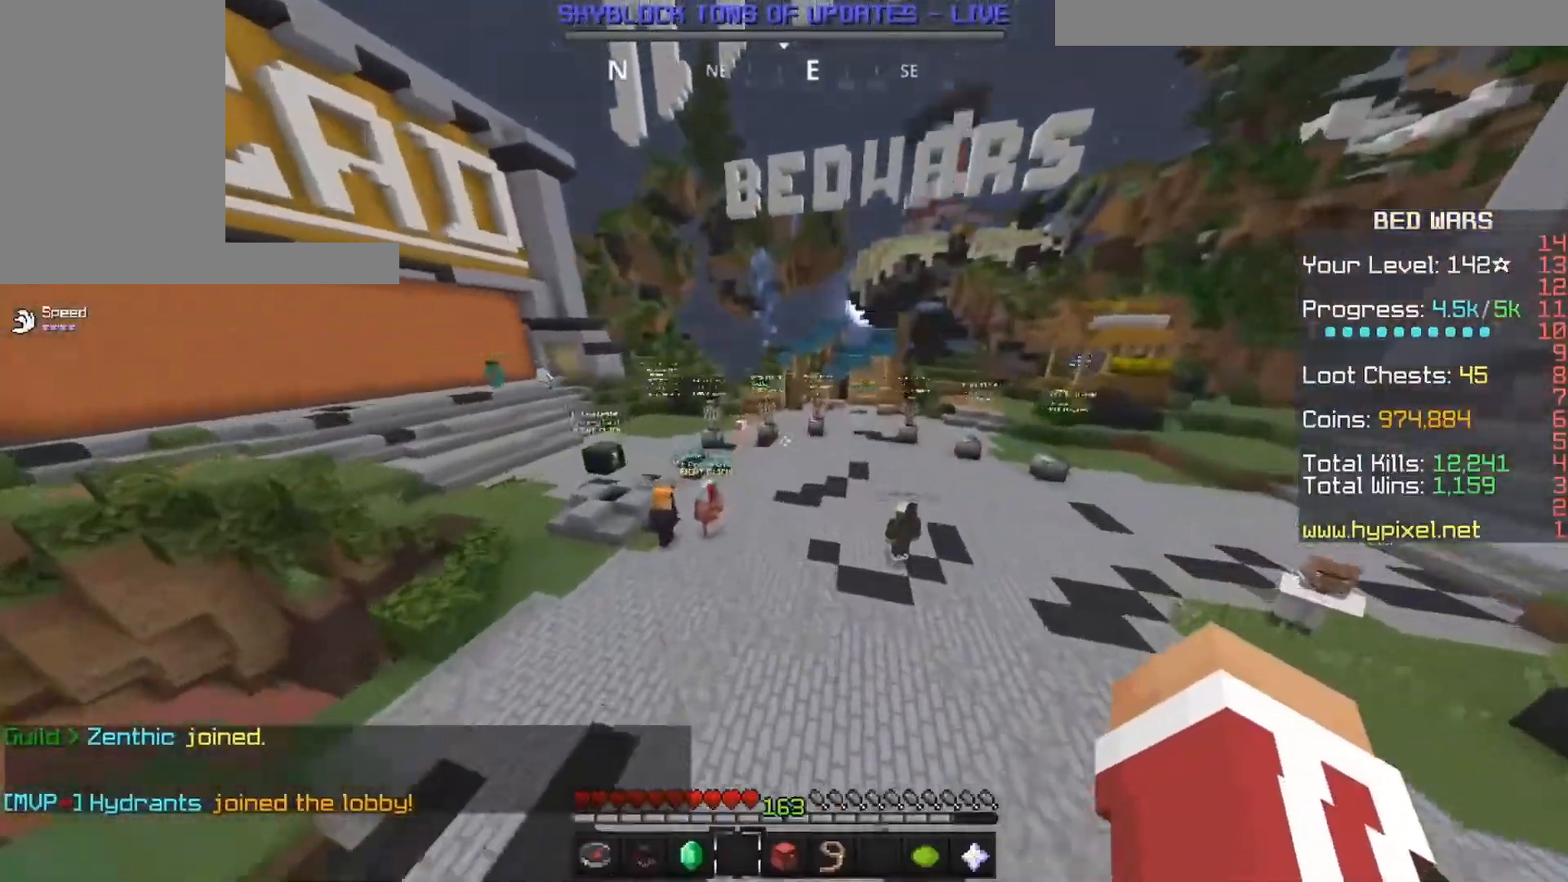
{"keys": ["space", "up"], "mouse": [], "events": [[200, "space", "down"], [350, "right", "down"], [483, "right", "up"]]}